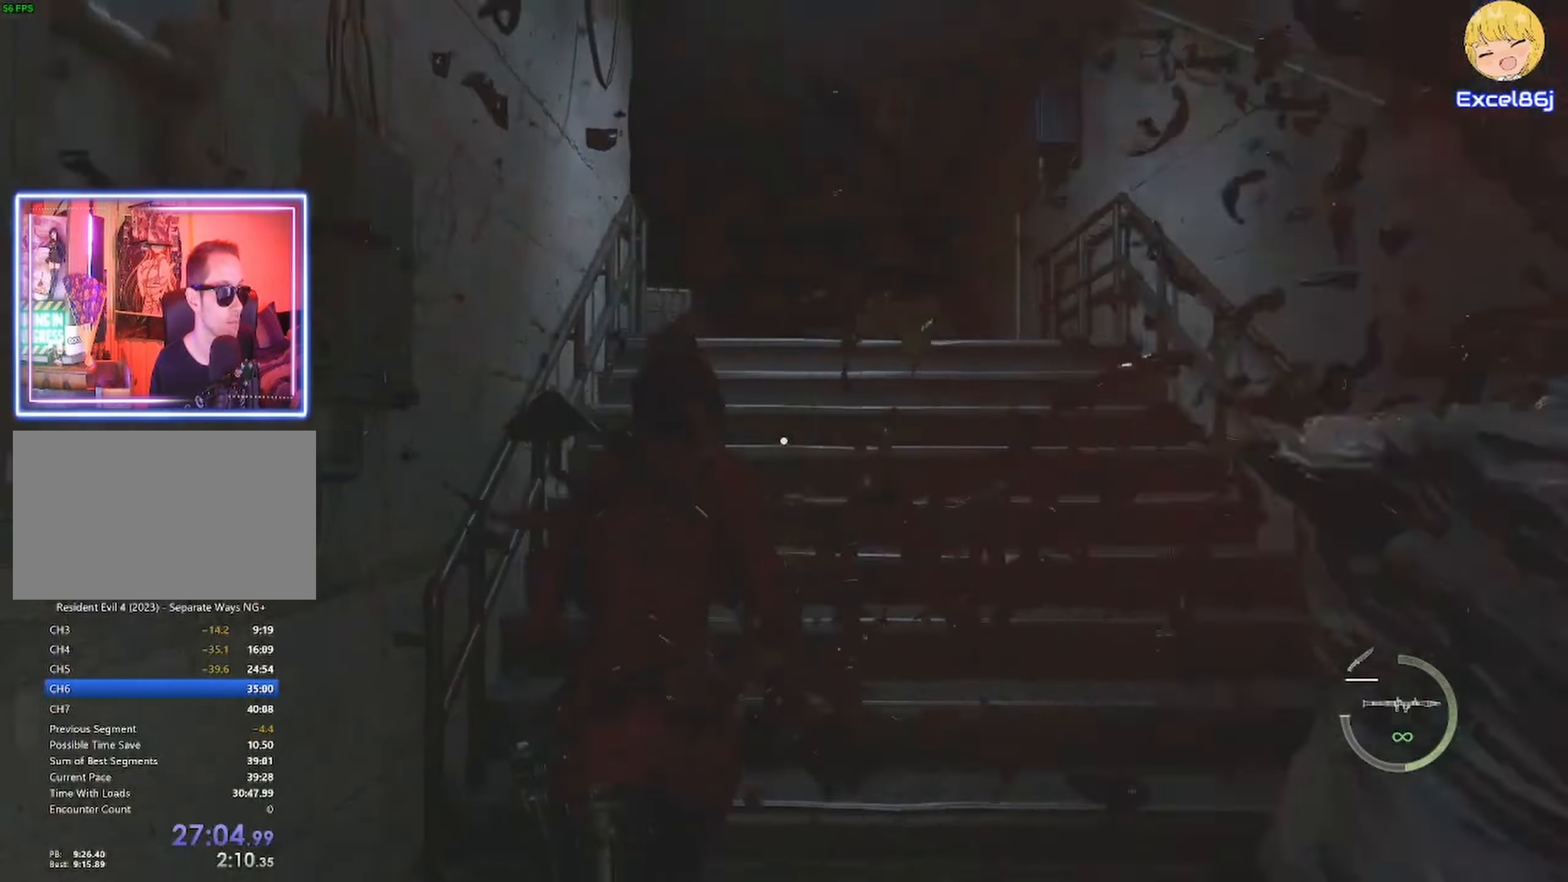
Gameplay with keyboard and mouse; each line is a JSON object with the keys and mouse buttons held at the frame after it. "events" lists presses ("down") and releases ("up") of "1", "2", "3", "4", "5", "a", "alt", "b", "c", "ctrl", "d", "e", "f", "g", "q", "r", "s", "shift", "space", "t", "tab", "tilde", "v", "w", "x", "z", "mouse_left", "mouse_wheel", "mouse_right", "mouse_mb4" and "mouse_mb5" between this image and that frame as [ms after this image, input, new state], when the widget could be followed in between. "mouse_left", "mouse_wheel", "mouse_right", "mouse_mb4", "mouse_mb5" = the "left", "wheel", "right", "mb4", "mb5" buttons of the "mouse" list. No other keys are recorded. "wheel" means that the mouse wheel is clicked or scrolled. Mouse movement is not recorded.
{"keys": ["shift", "w"], "mouse": [], "events": [[66, "shift", "up"], [132, "space", "down"], [166, "space", "up"], [216, "shift", "down"]]}
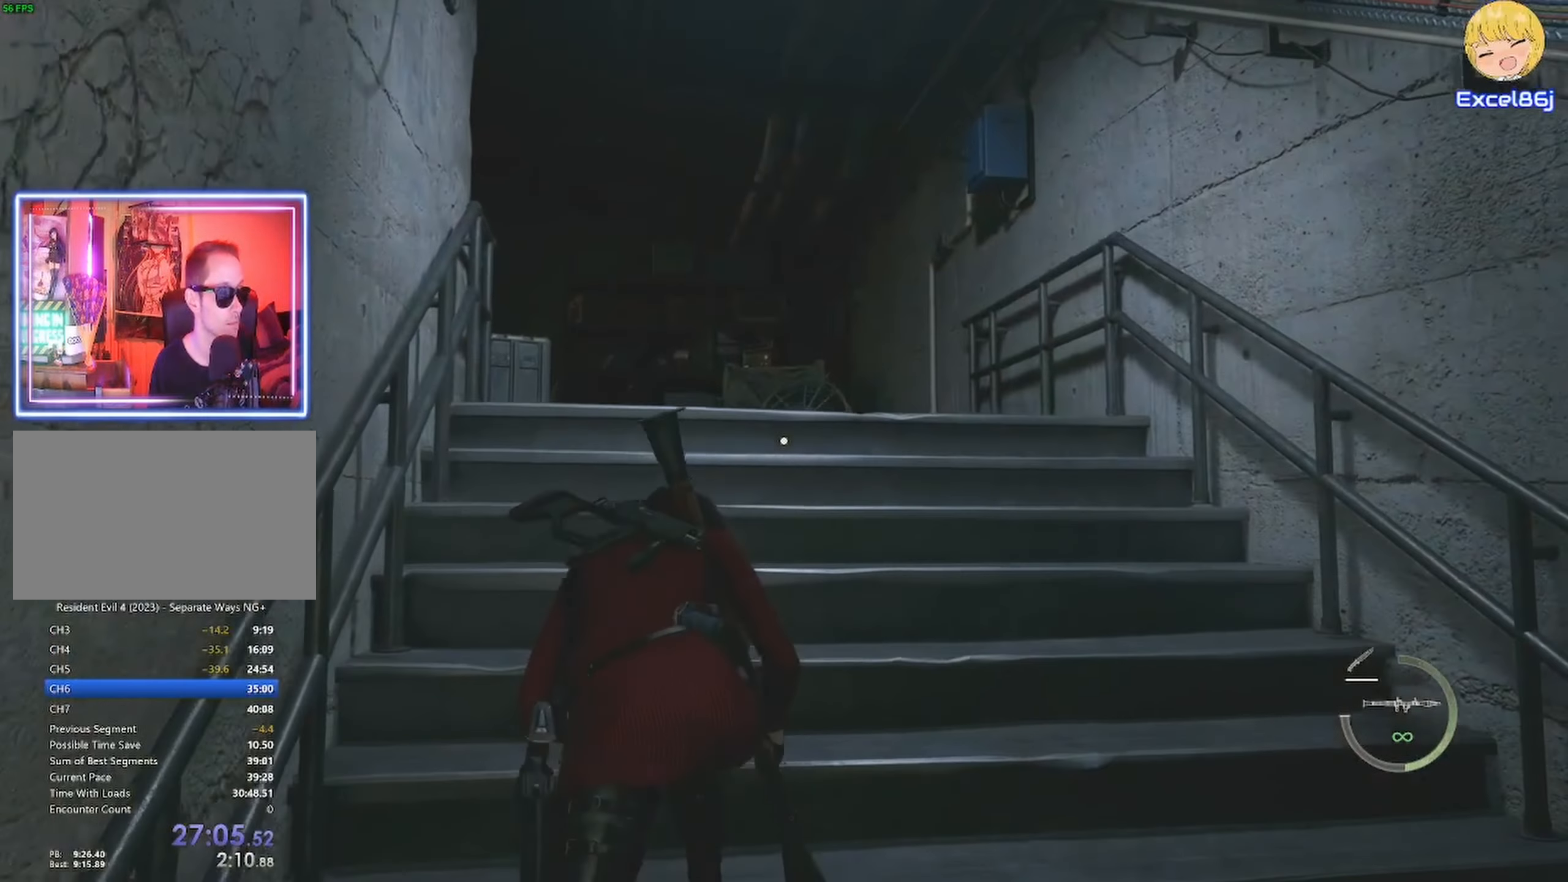
{"keys": ["shift", "w"], "mouse": [], "events": []}
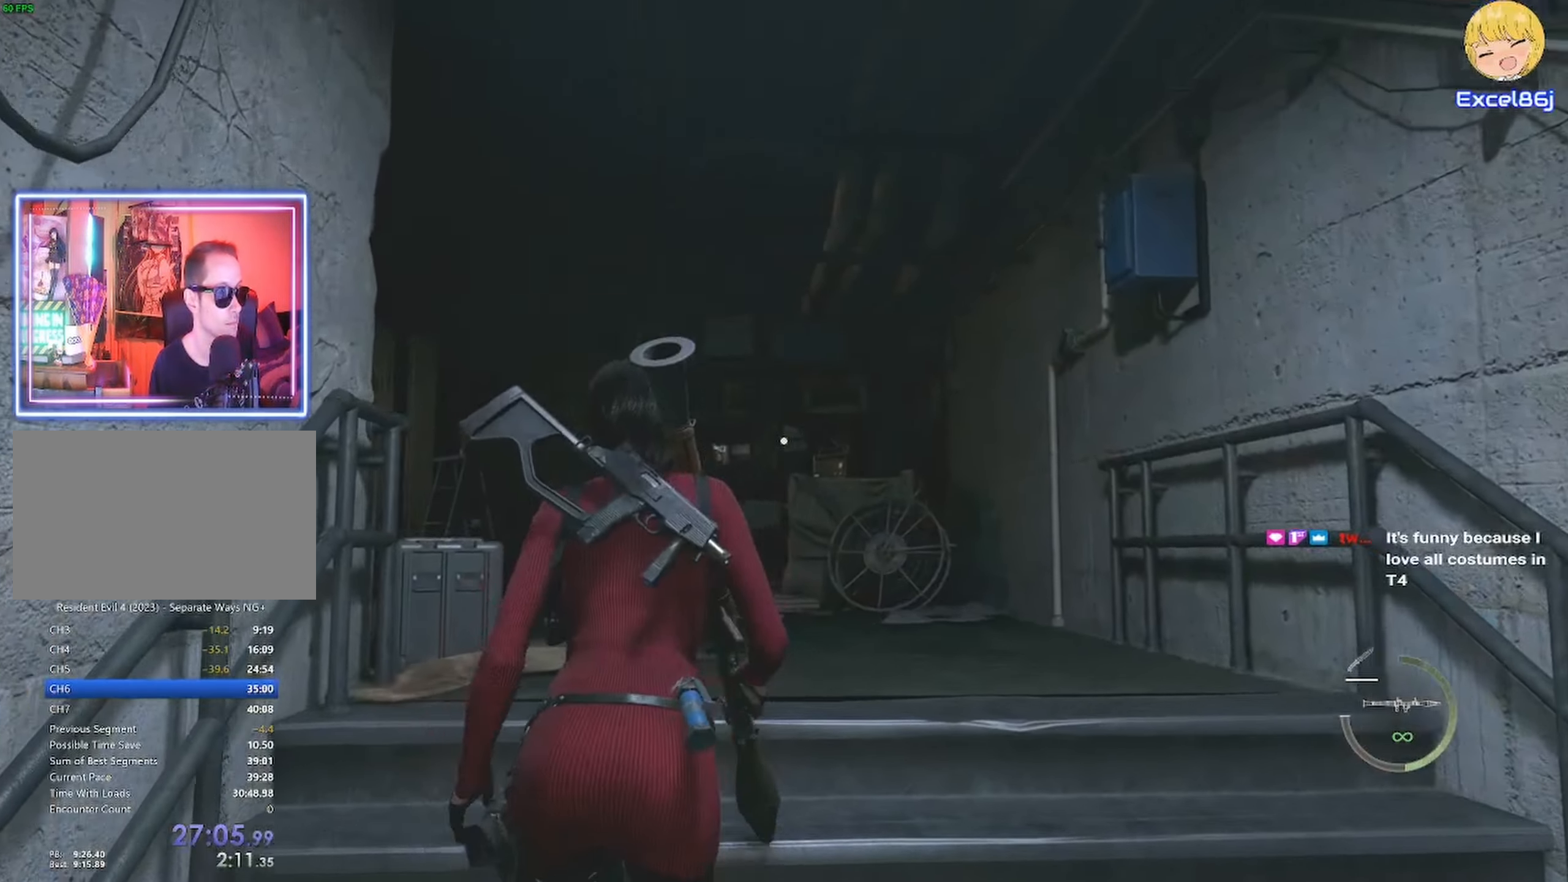
{"keys": ["shift", "w"], "mouse": [], "events": []}
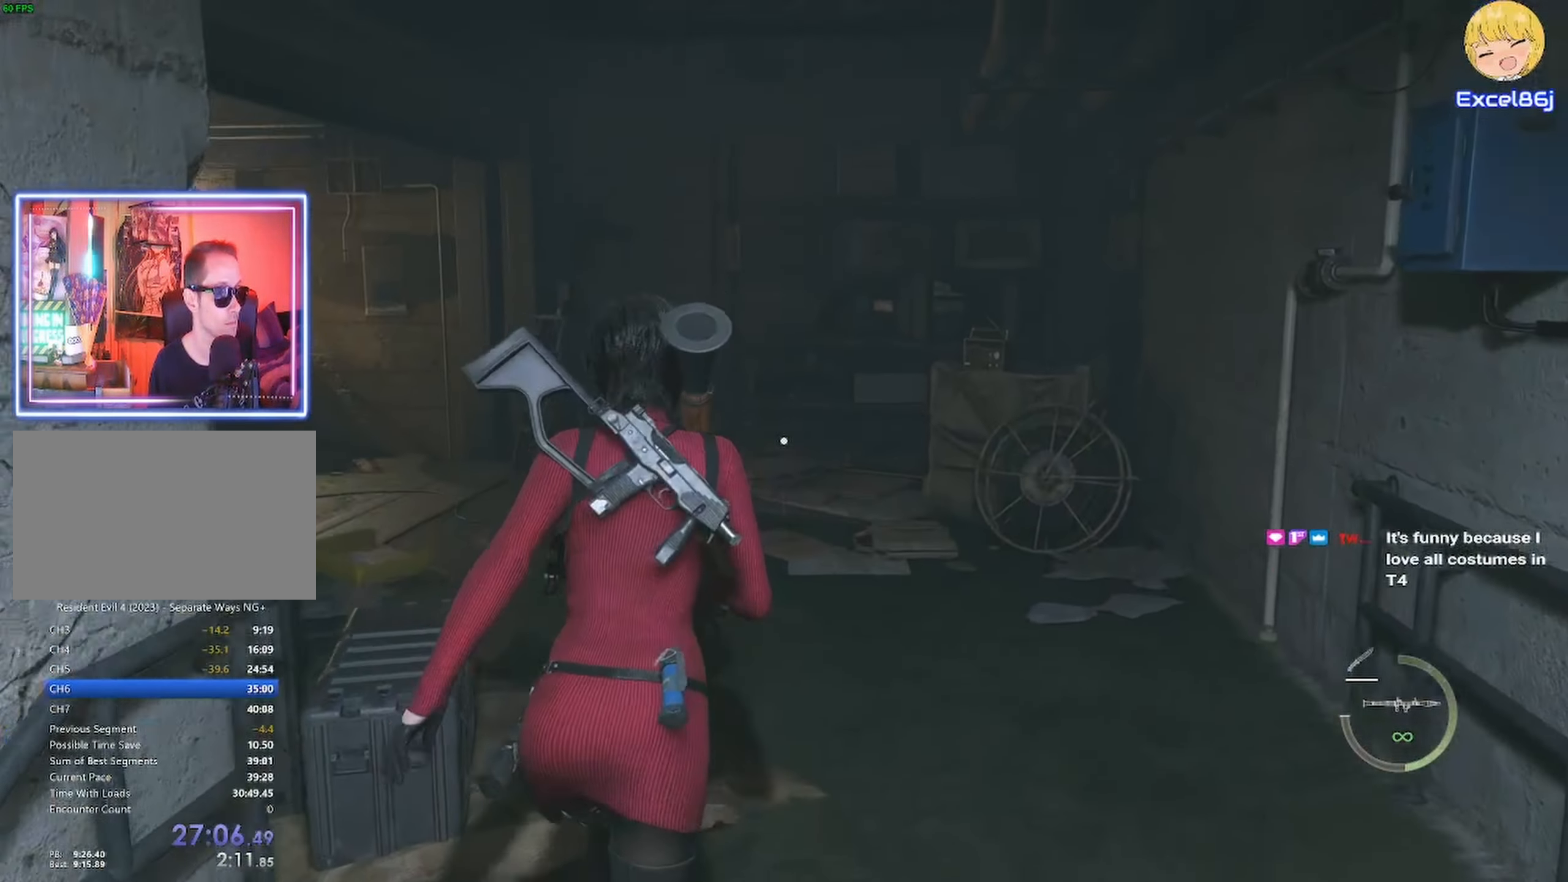
{"keys": ["shift", "w"], "mouse": [], "events": []}
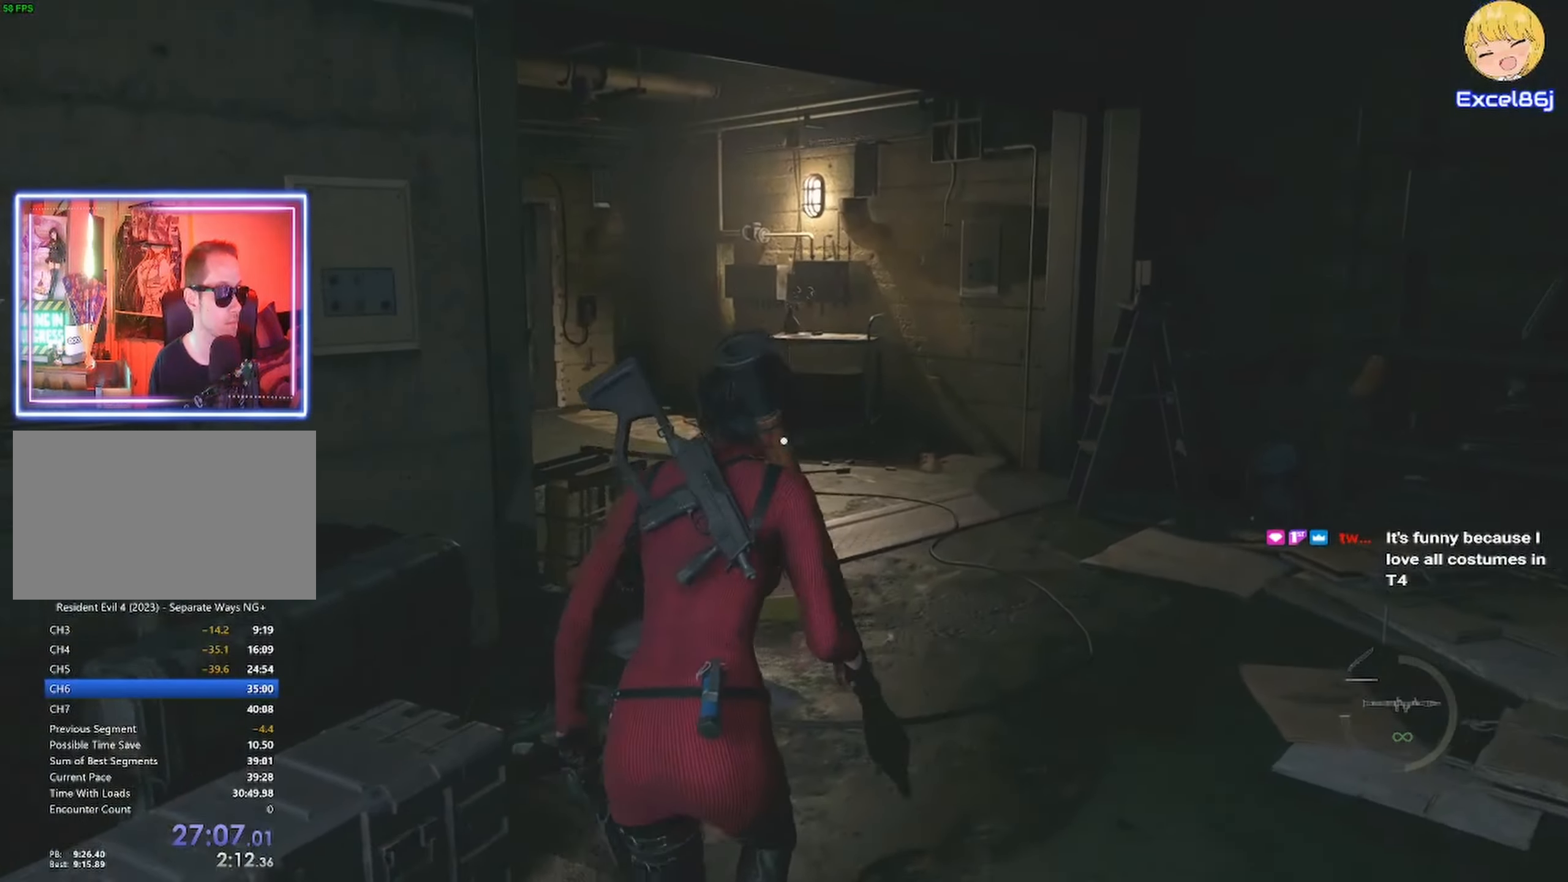
{"keys": ["shift", "w"], "mouse": [], "events": []}
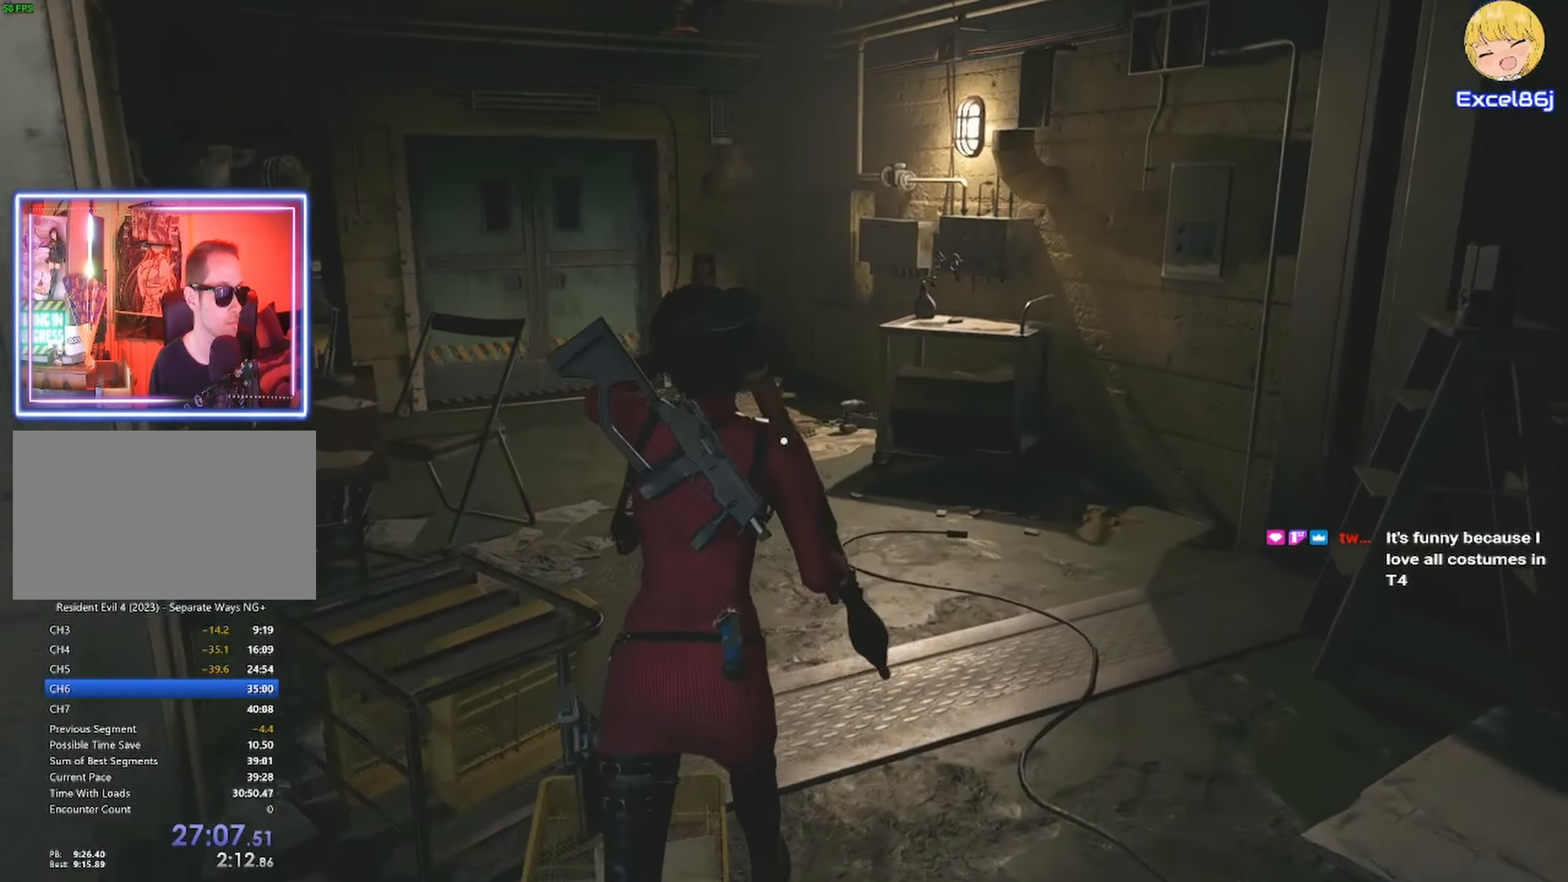
{"keys": ["shift", "w"], "mouse": [], "events": []}
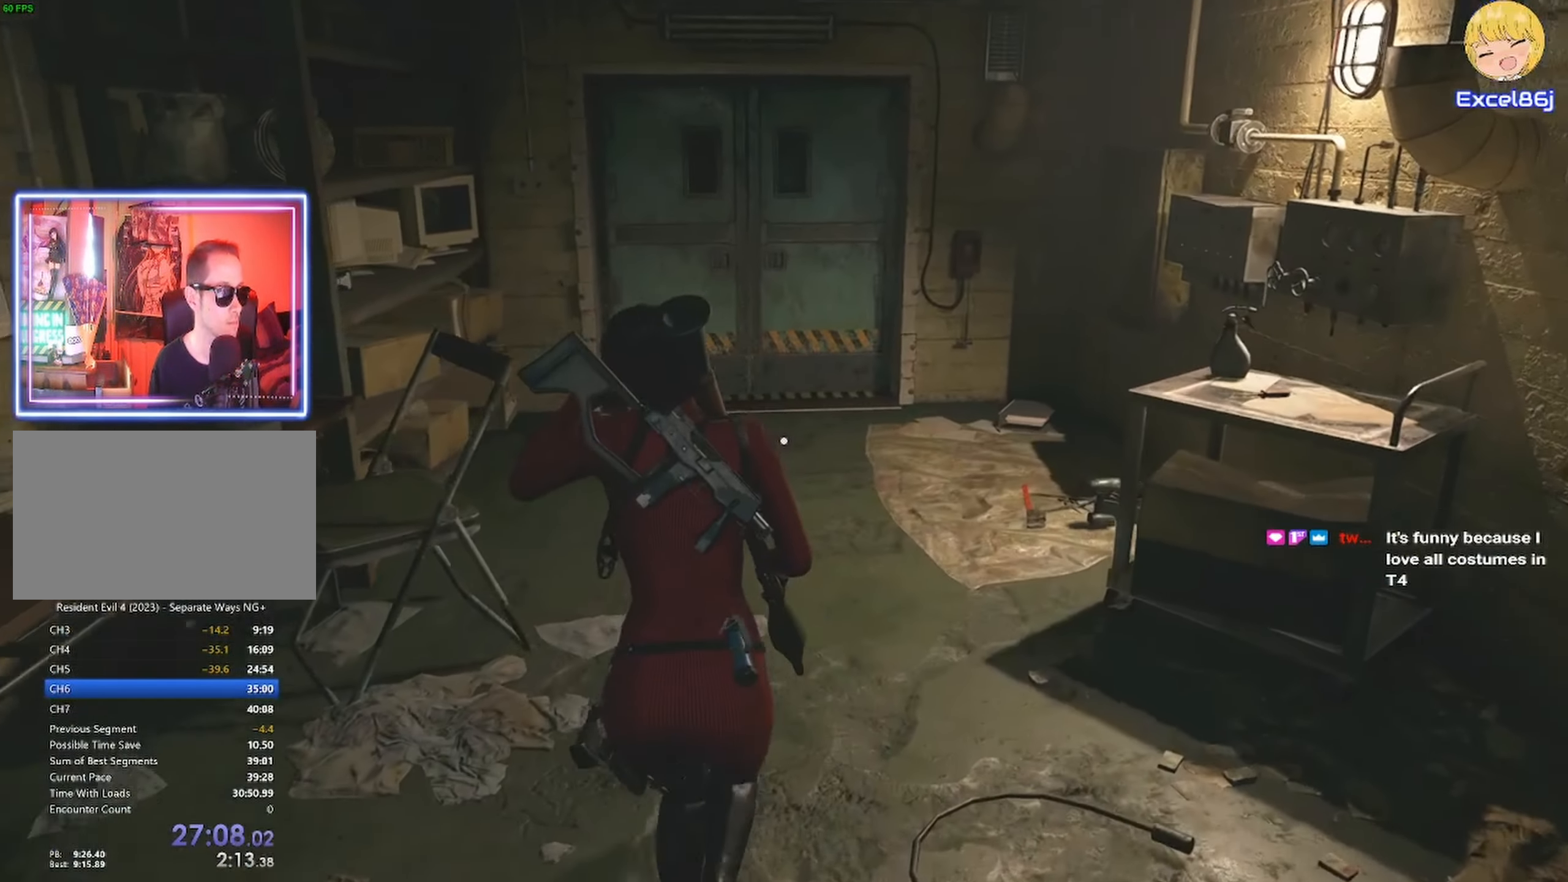
{"keys": ["shift", "w"], "mouse": [], "events": []}
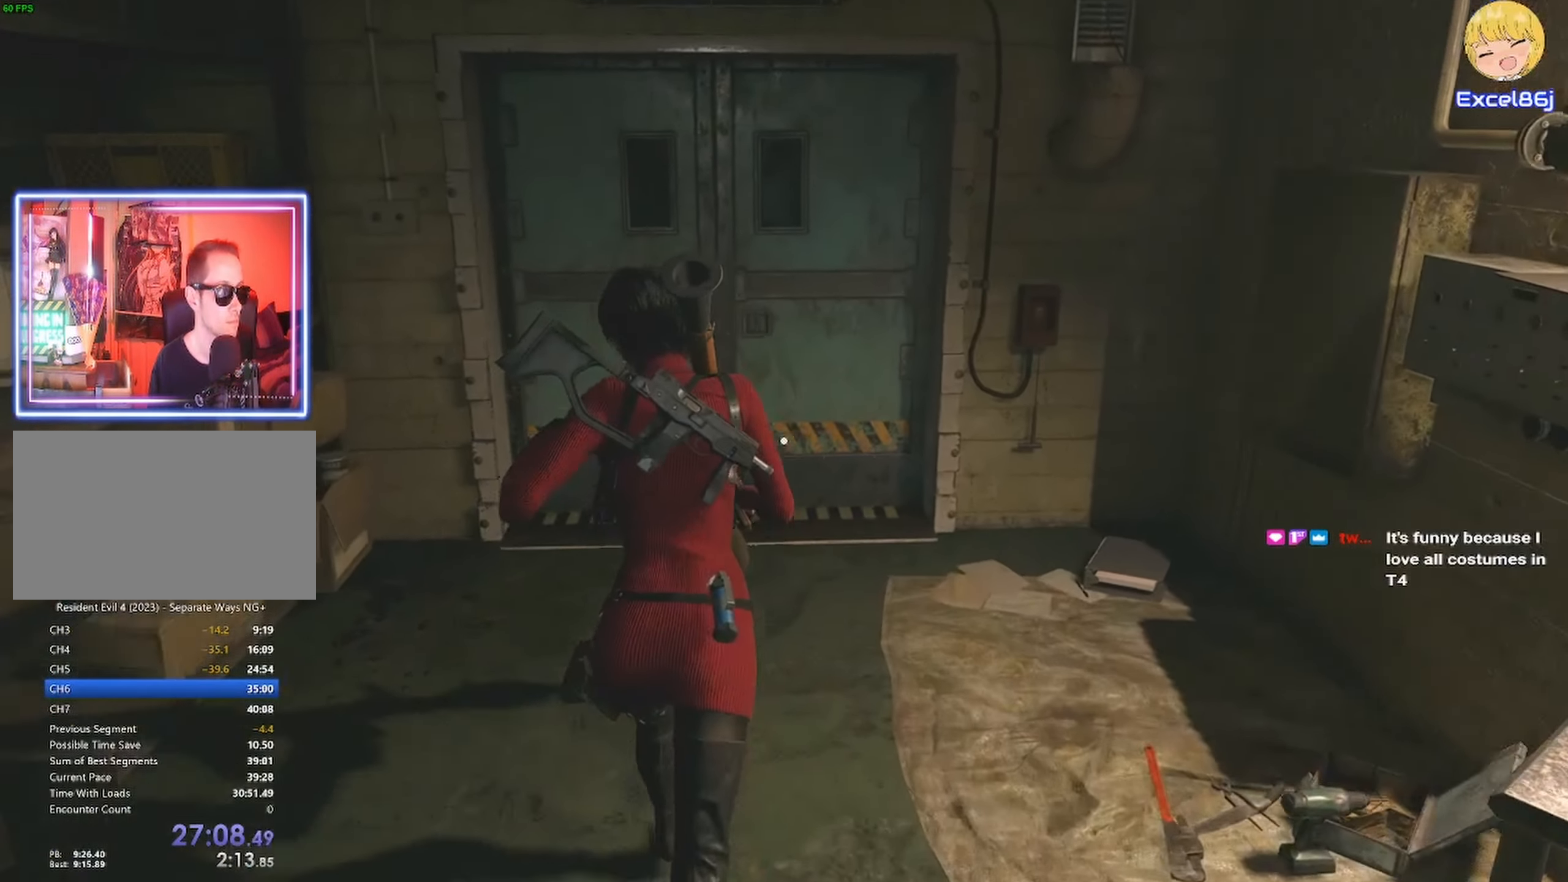
{"keys": ["shift", "w"], "mouse": [], "events": [[317, "e", "down"], [367, "e", "up"]]}
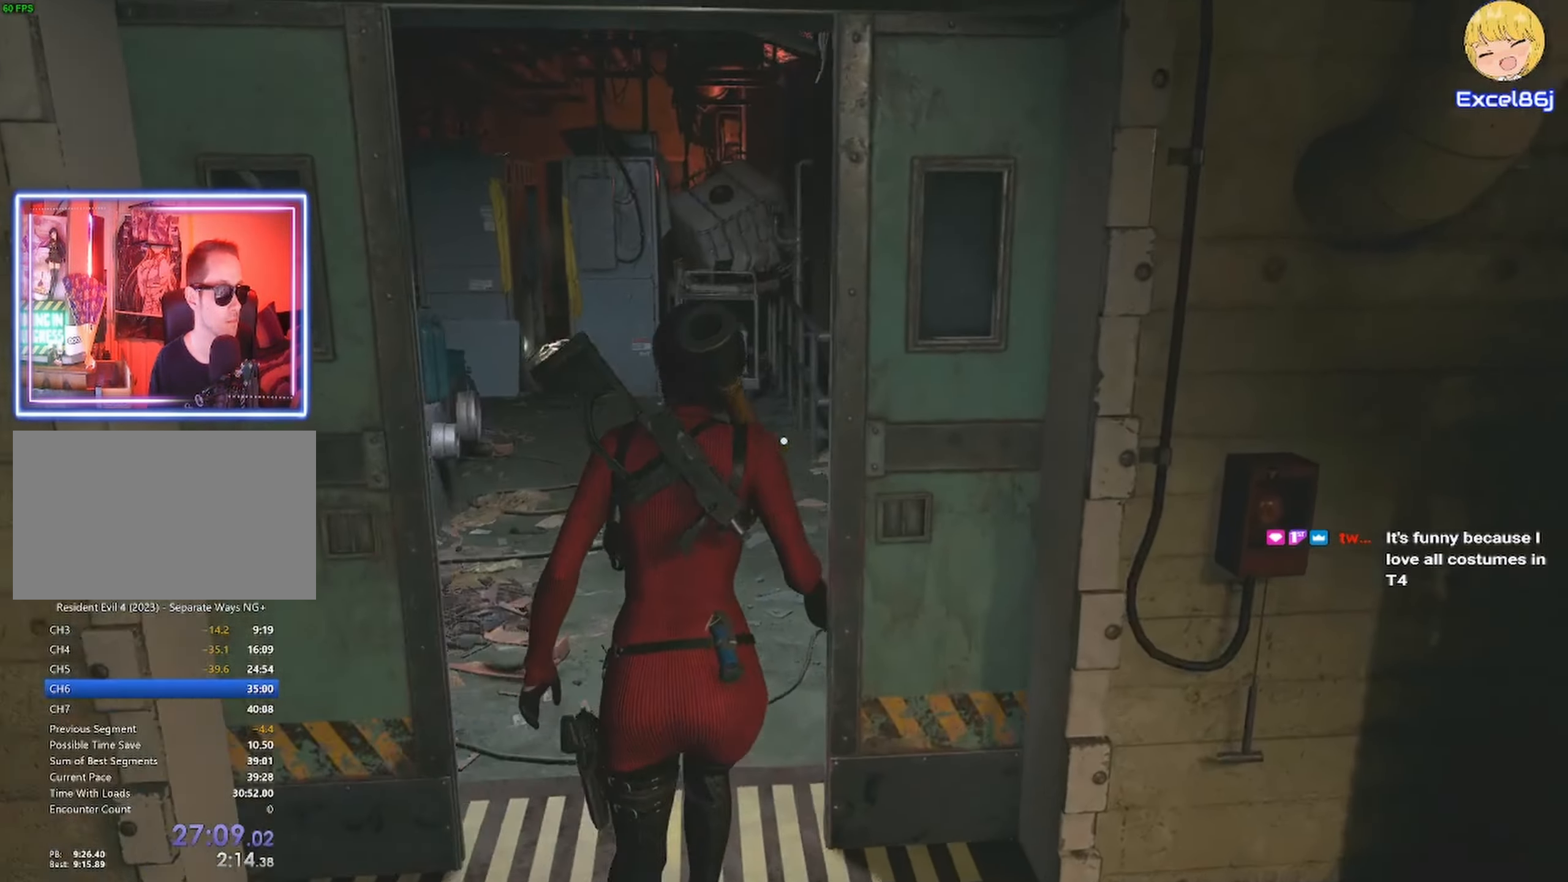
{"keys": ["shift", "w"], "mouse": [], "events": []}
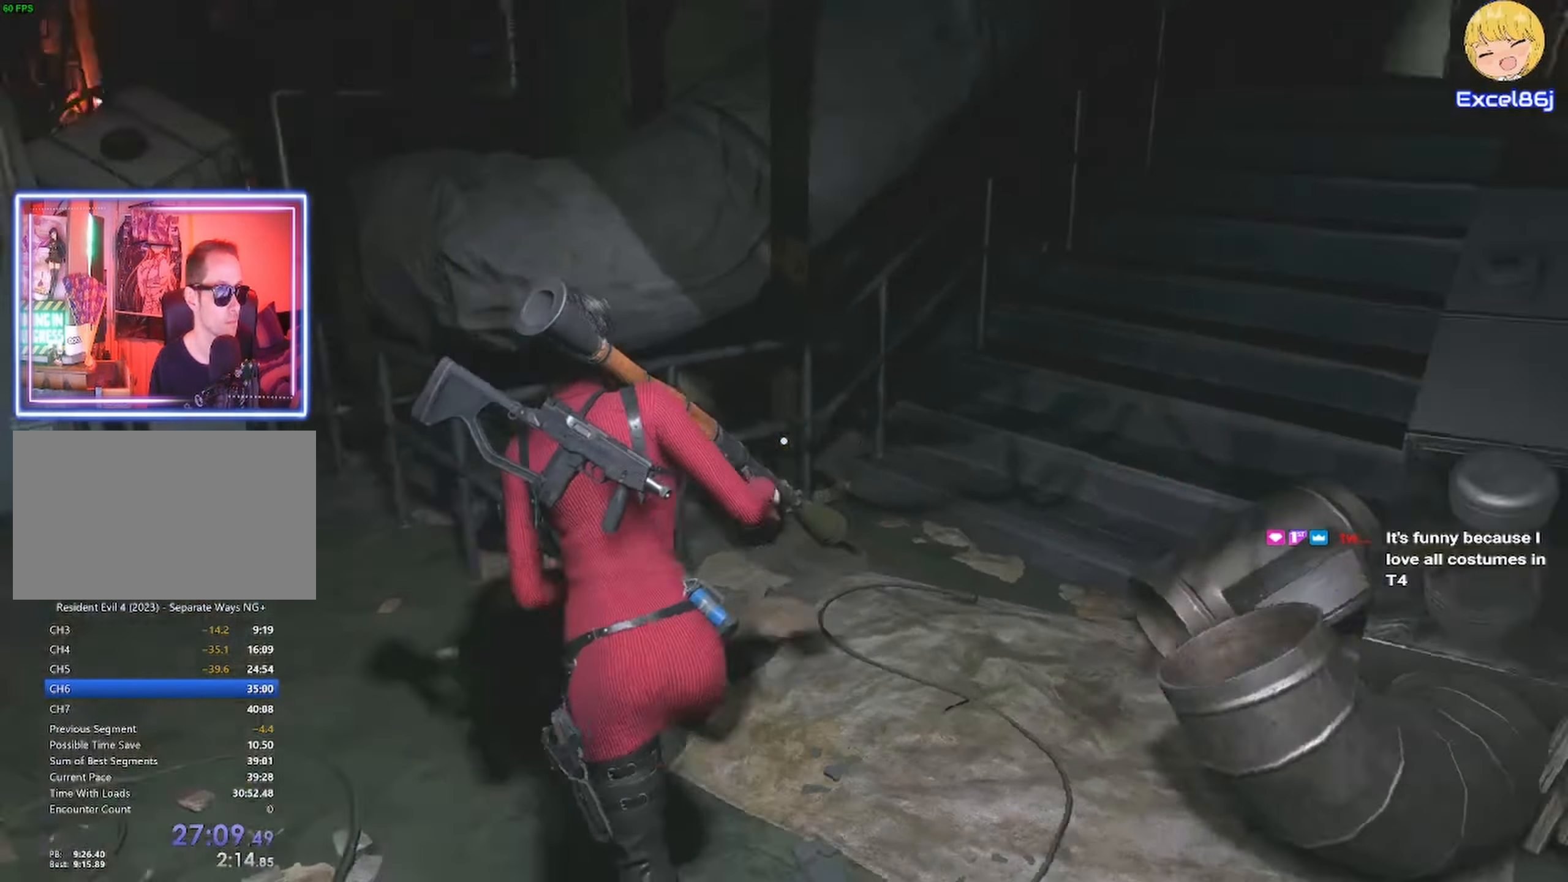
{"keys": ["shift", "w"], "mouse": [], "events": []}
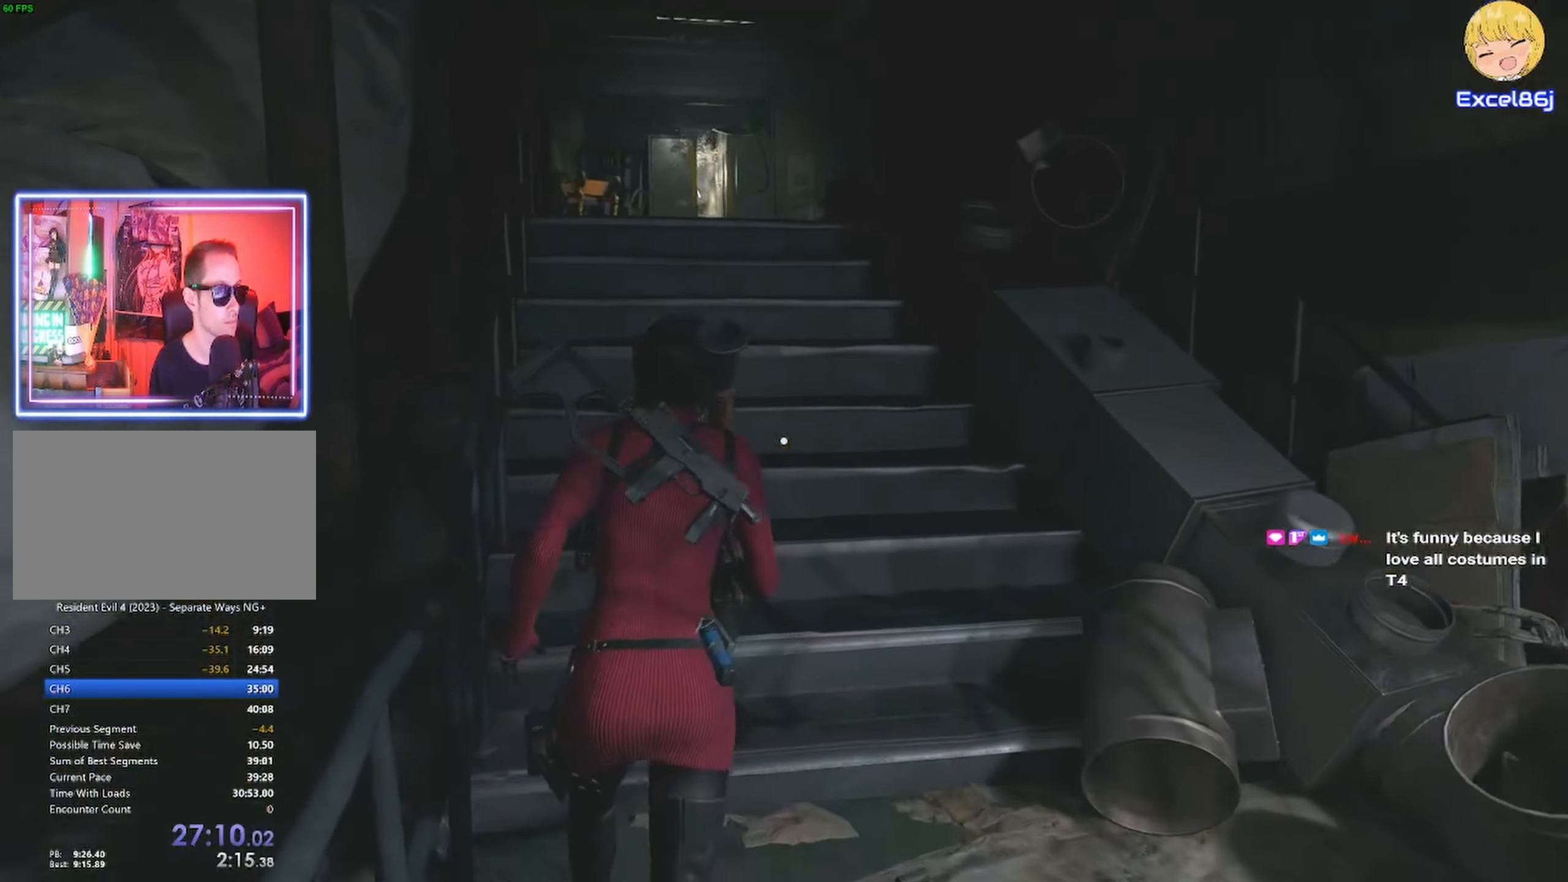
{"keys": ["shift", "w"], "mouse": [], "events": [[133, "shift", "up"], [184, "space", "down"], [217, "space", "up"], [267, "shift", "down"]]}
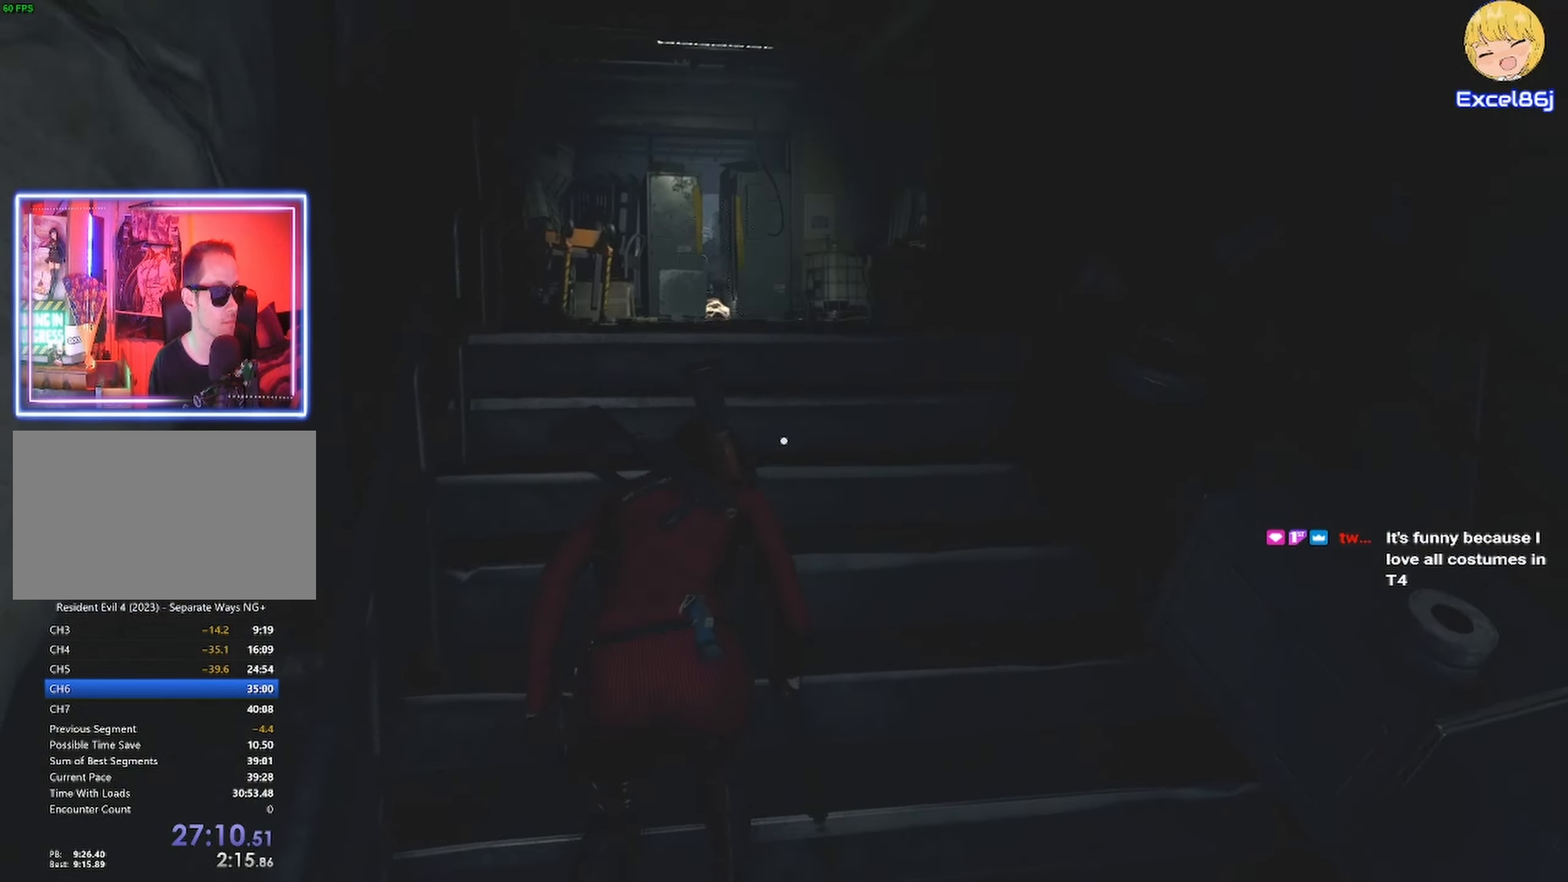
{"keys": ["shift", "w"], "mouse": [], "events": [[284, "shift", "up"], [334, "space", "down"], [434, "shift", "down"], [434, "space", "up"]]}
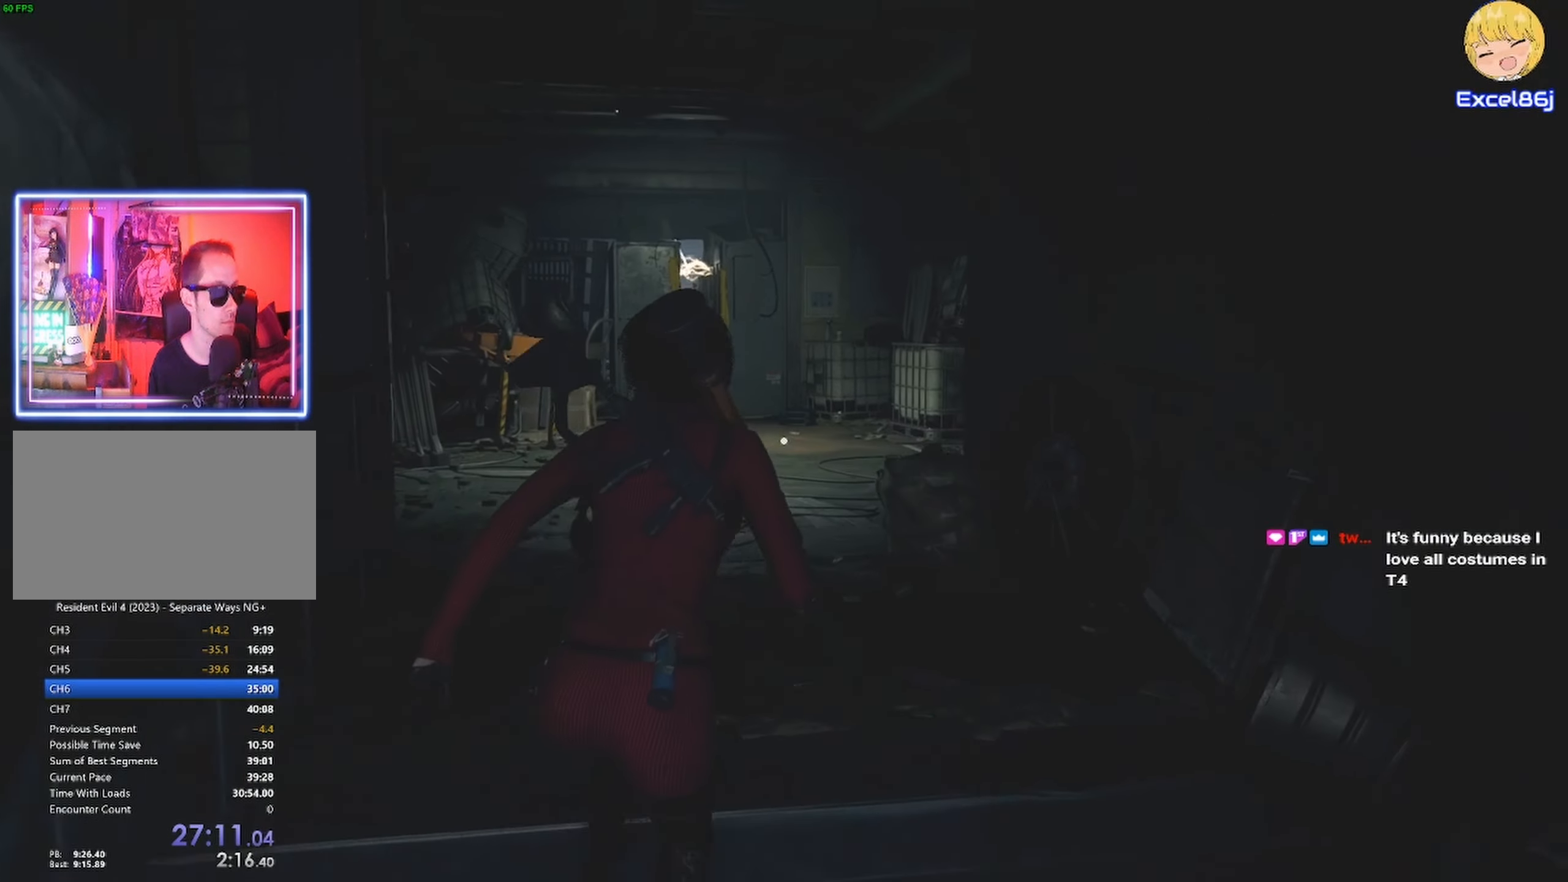
{"keys": ["shift", "w"], "mouse": [], "events": []}
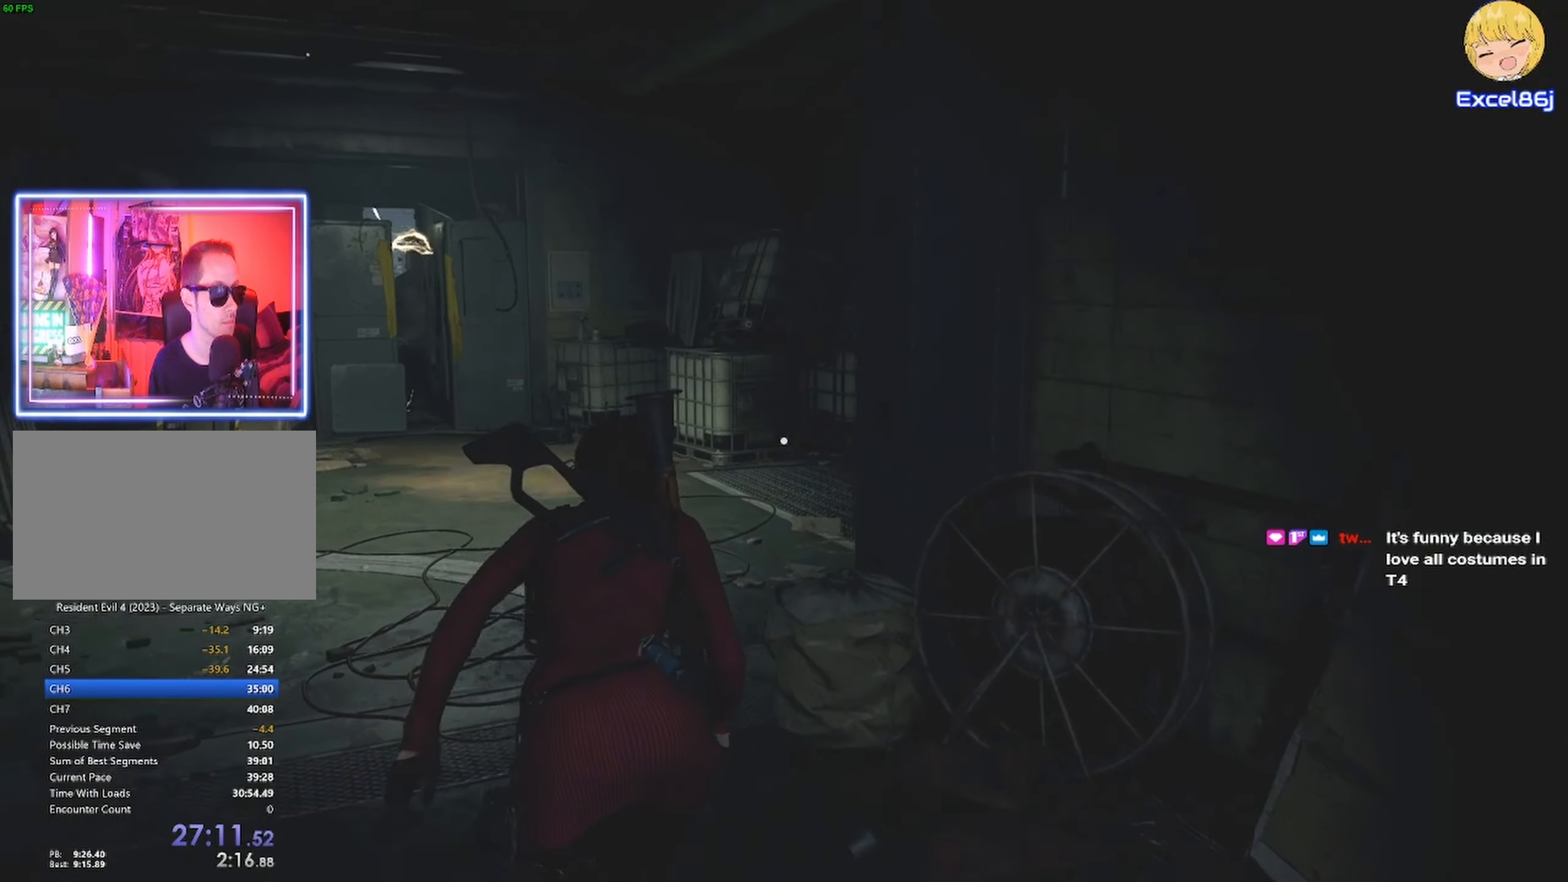
{"keys": ["shift", "w"], "mouse": [], "events": []}
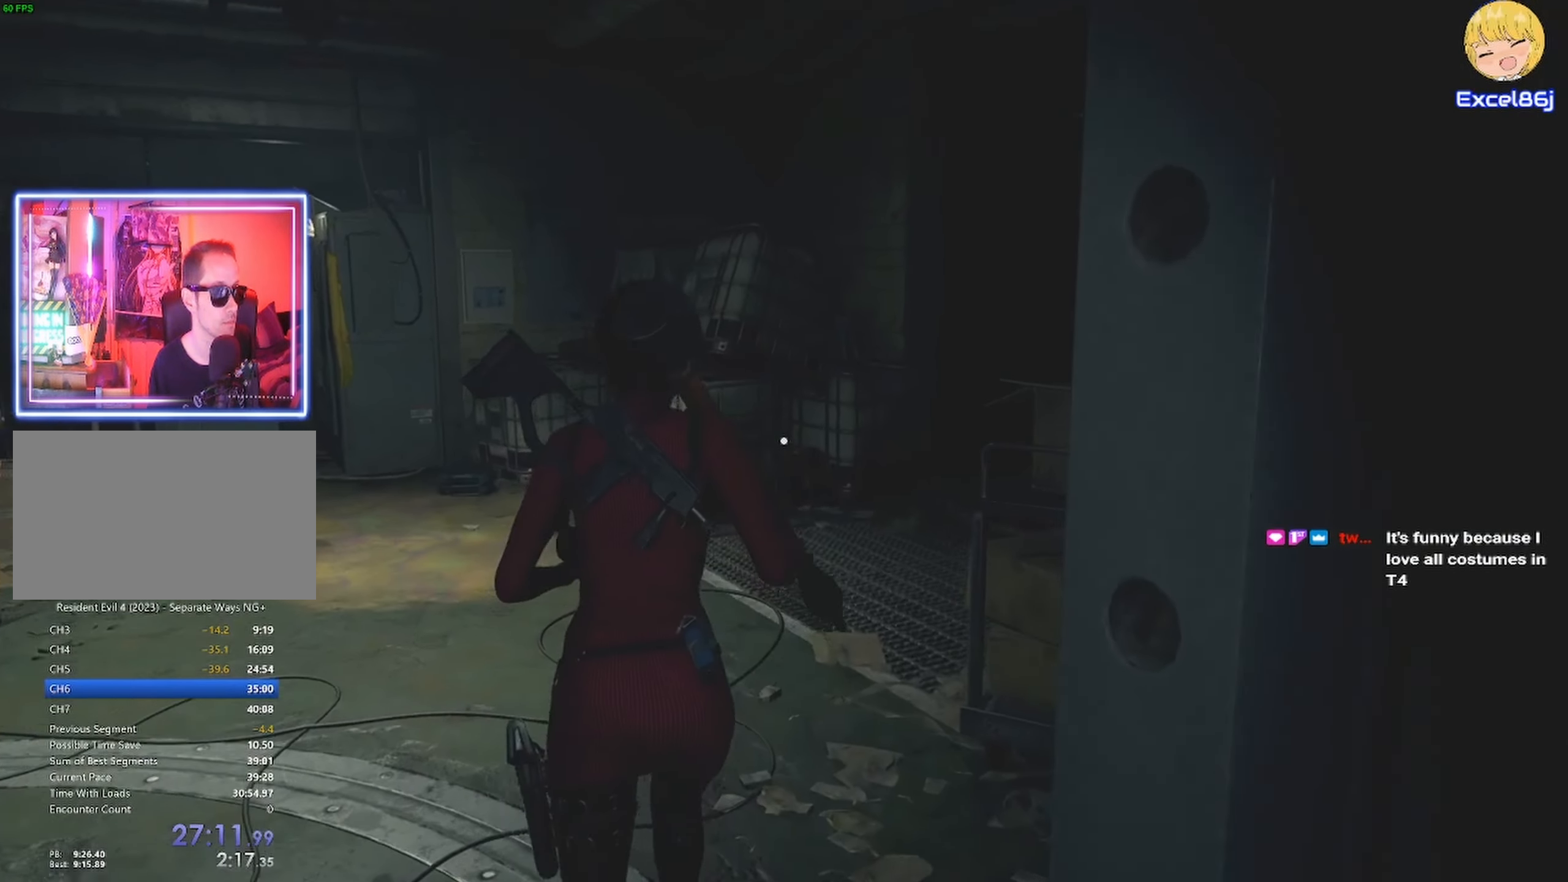
{"keys": ["shift", "w"], "mouse": [], "events": []}
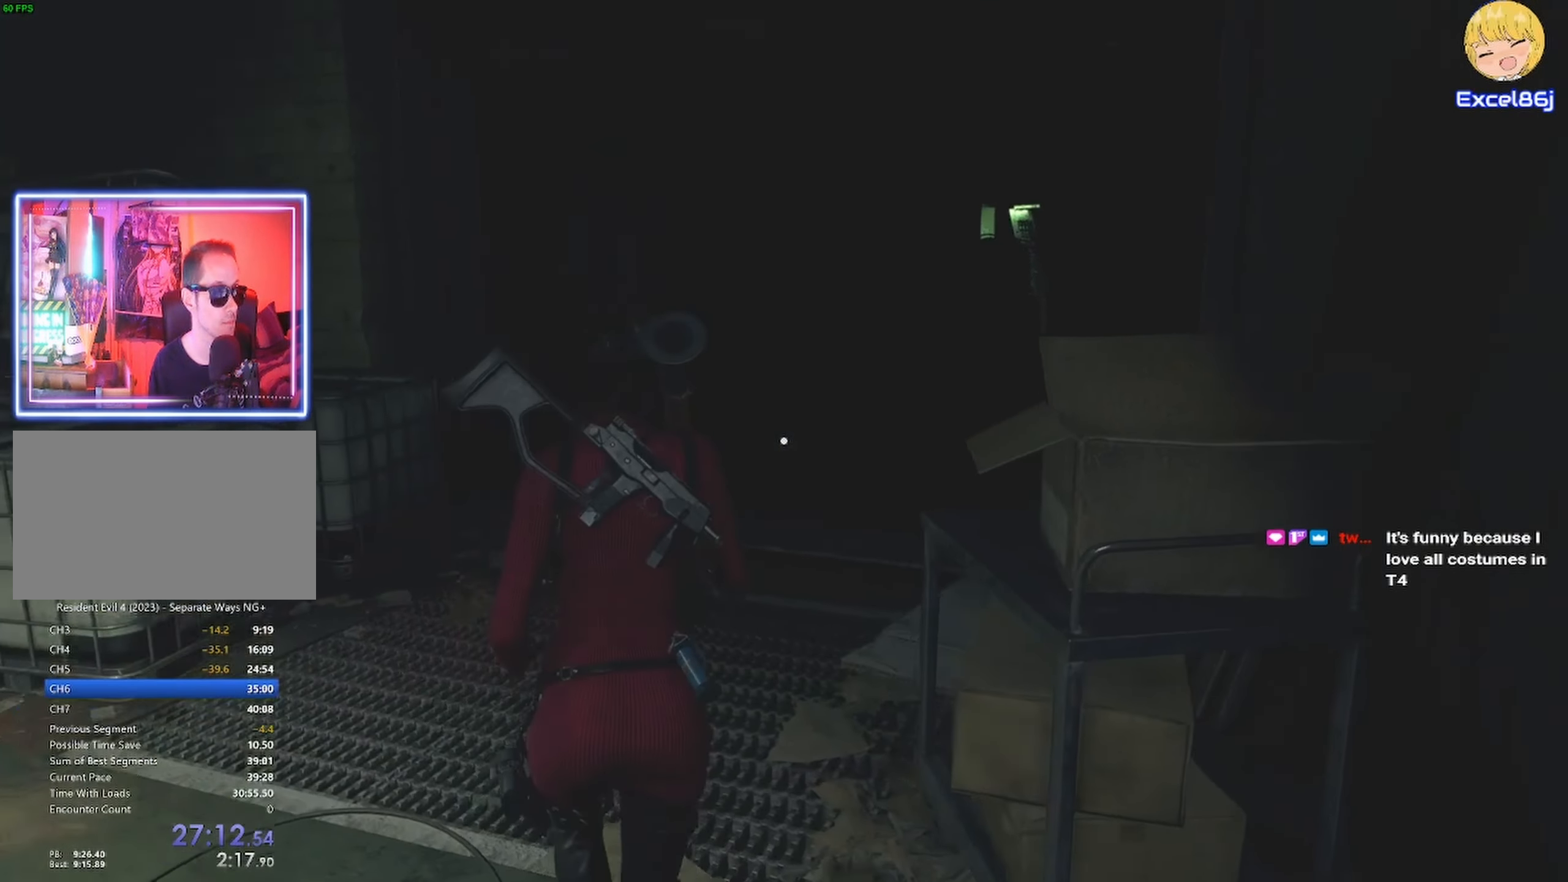
{"keys": ["shift", "w"], "mouse": [], "events": []}
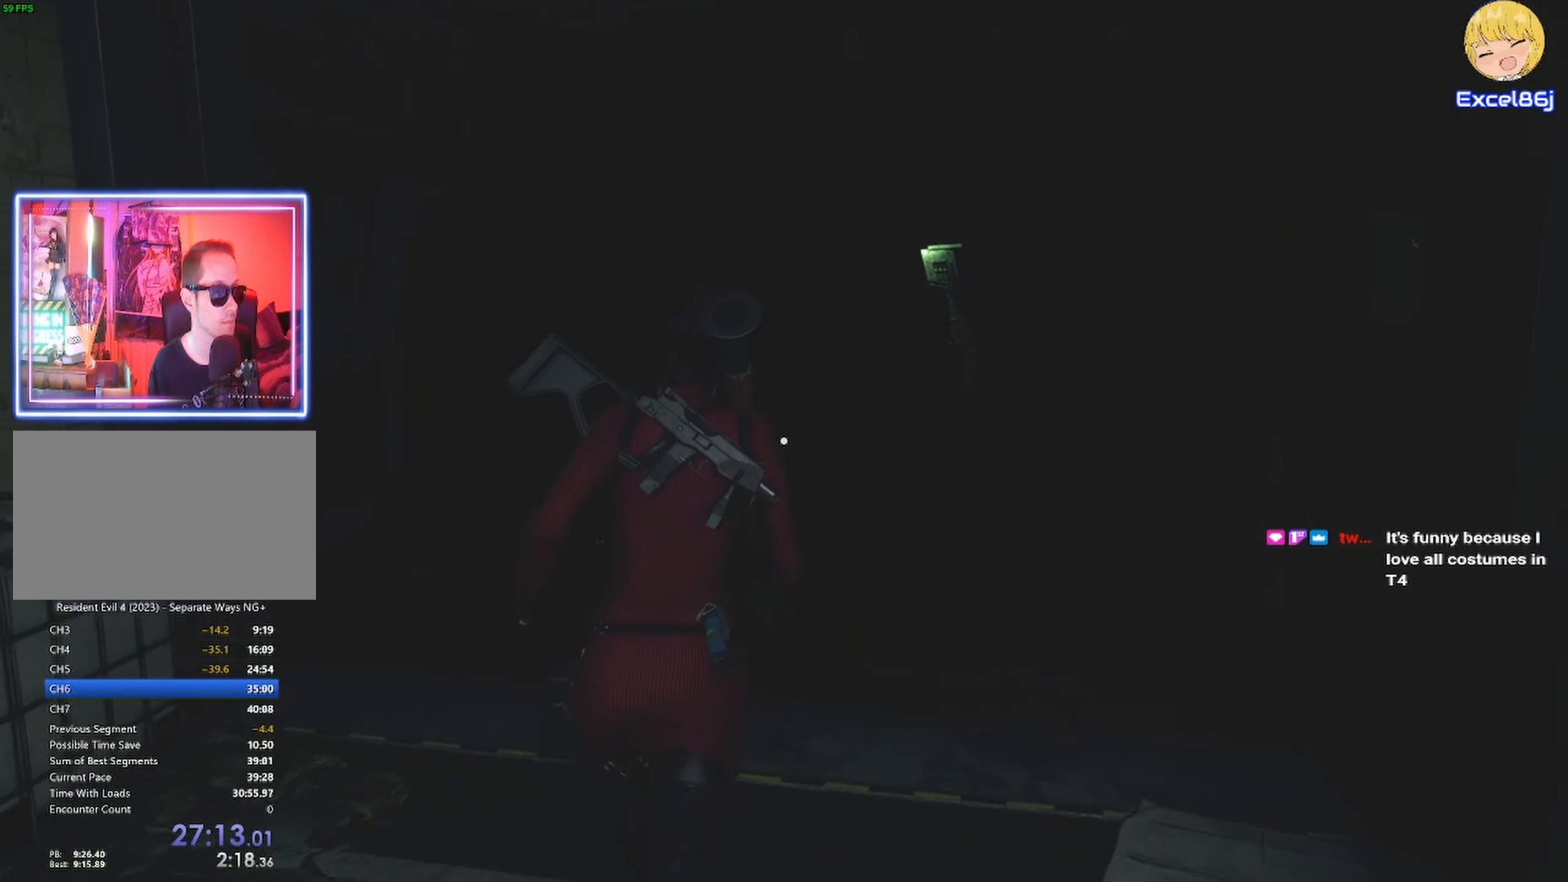
{"keys": ["shift", "w"], "mouse": [], "events": []}
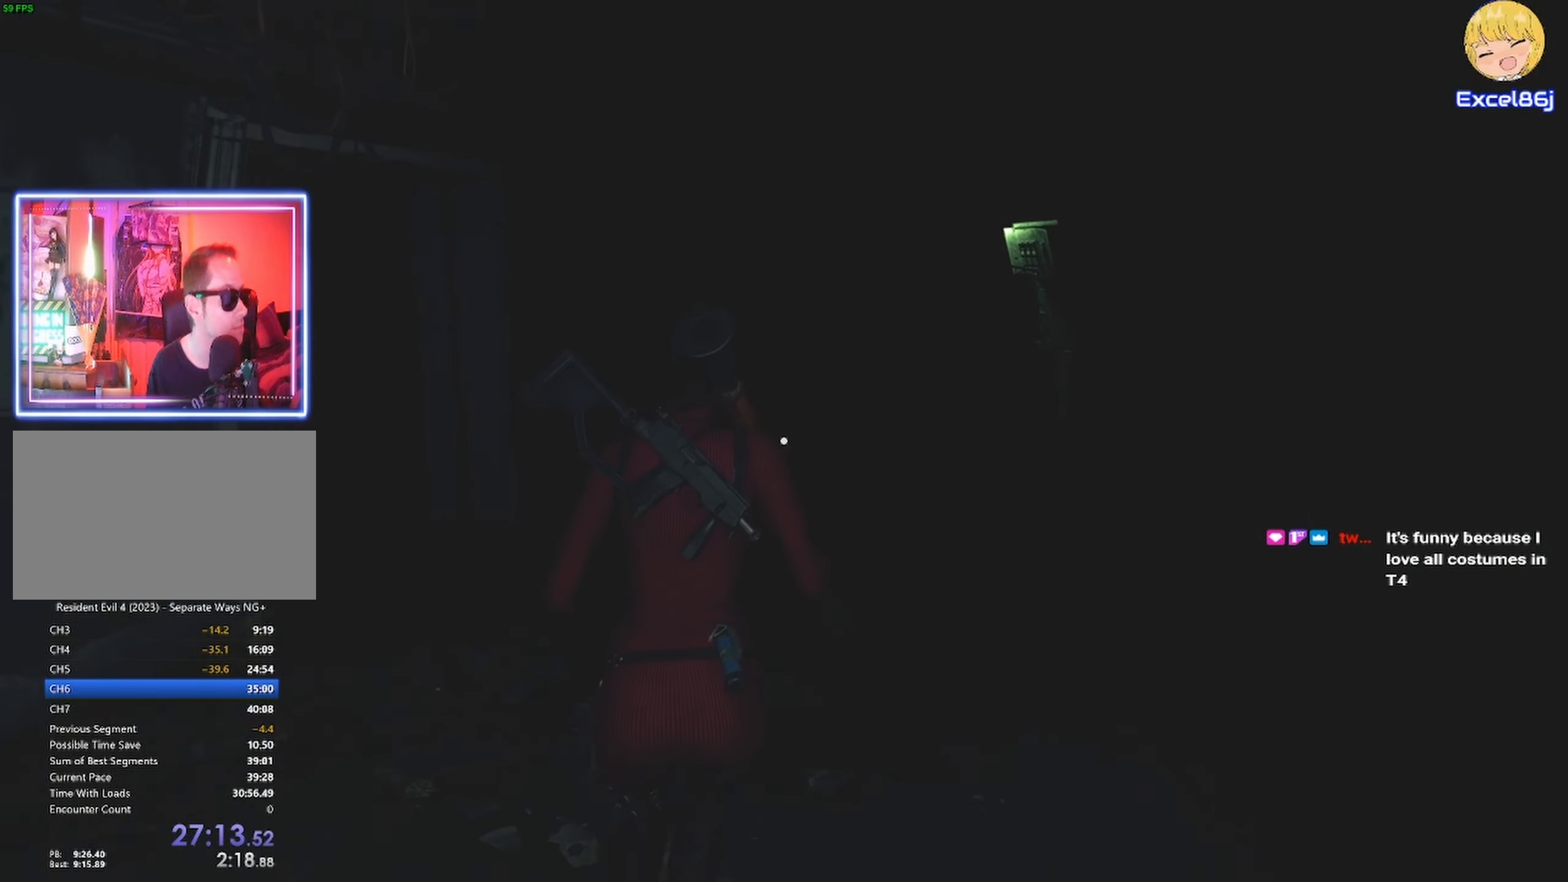
{"keys": ["a", "shift", "w"], "mouse": [], "events": [[434, "a", "down"]]}
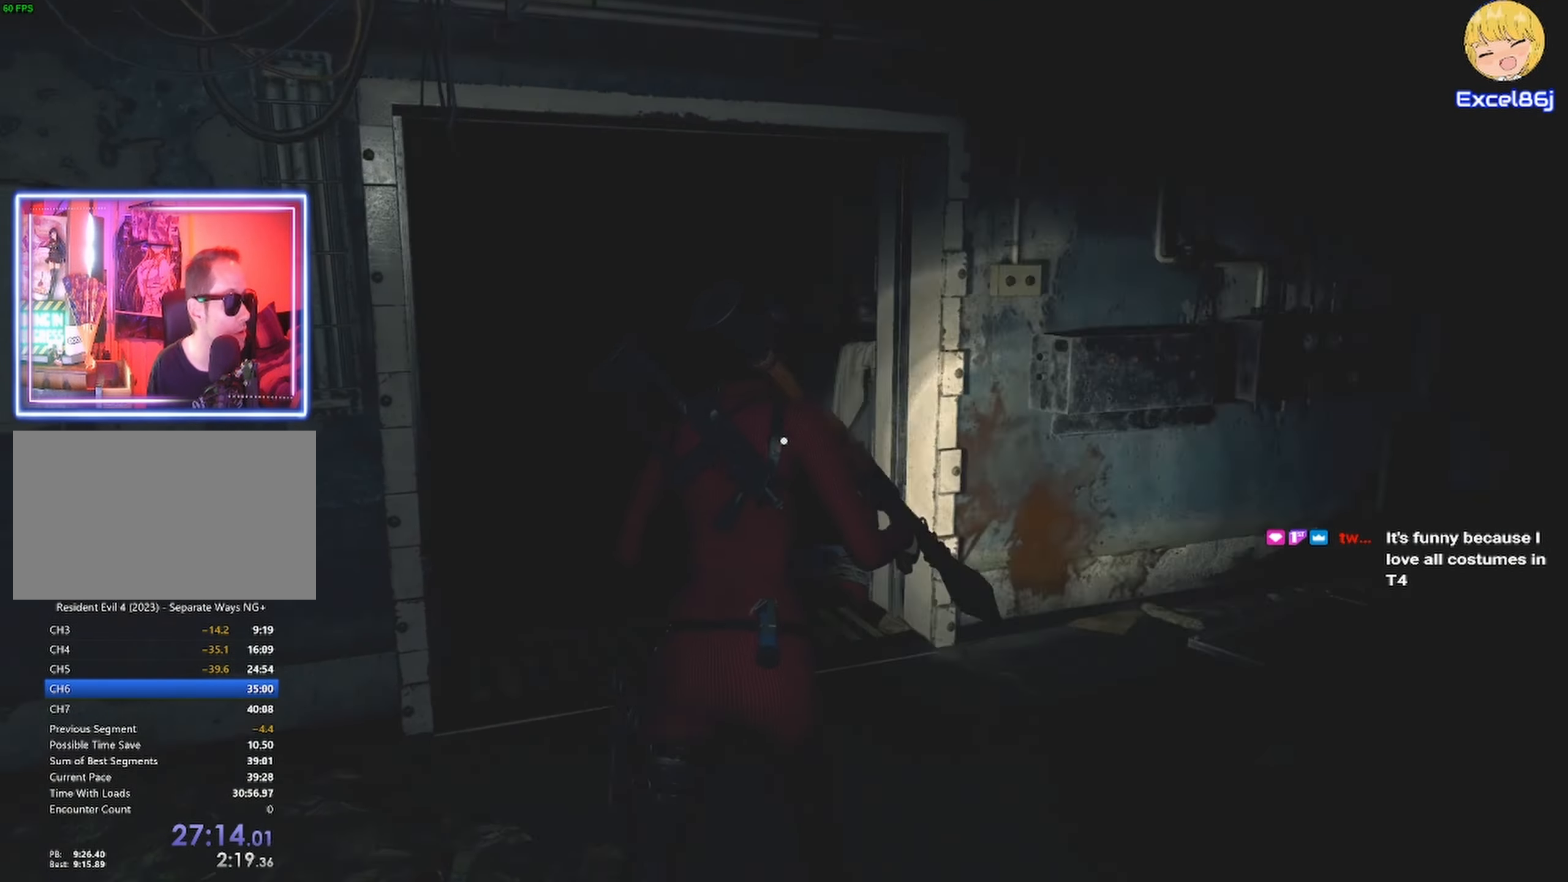
{"keys": ["shift", "w"], "mouse": [], "events": [[17, "a", "up"]]}
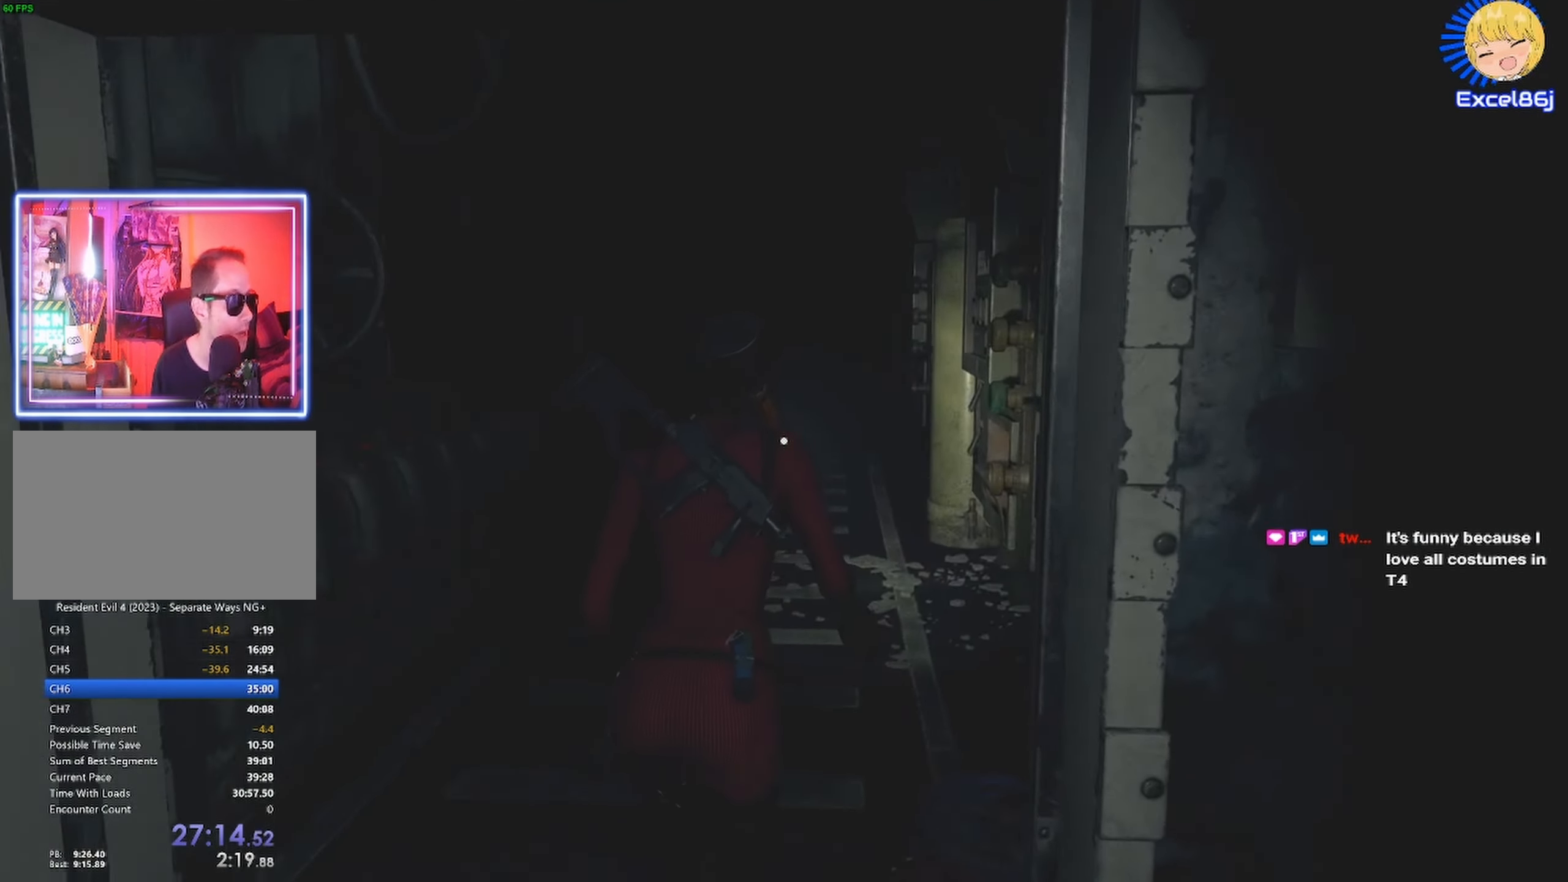
{"keys": ["shift", "w"], "mouse": [], "events": []}
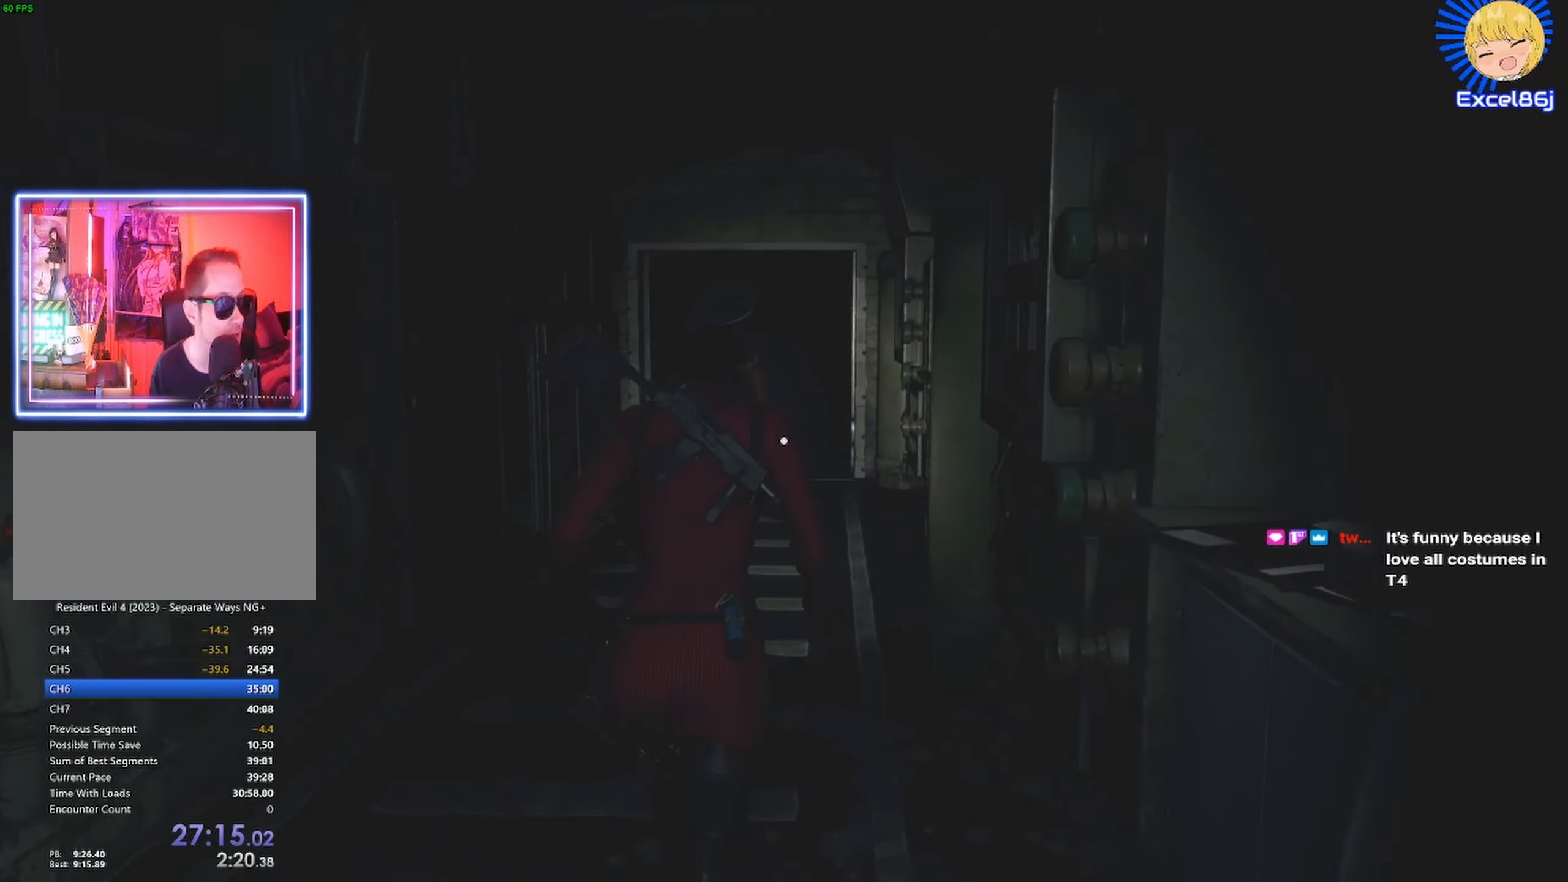
{"keys": ["shift", "w"], "mouse": [], "events": []}
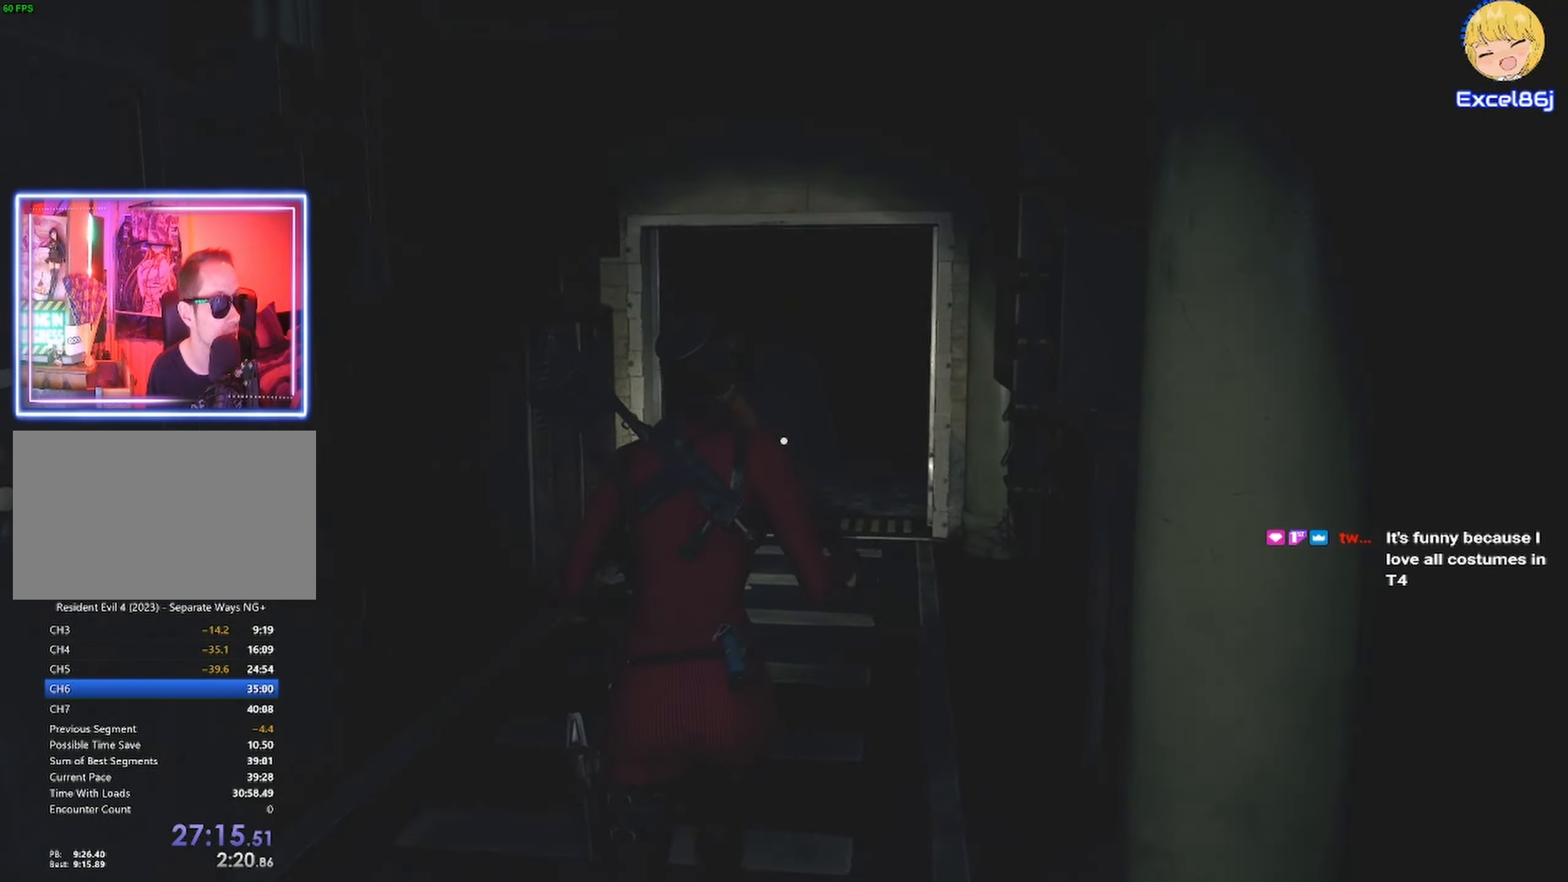
{"keys": ["shift", "w"], "mouse": [], "events": []}
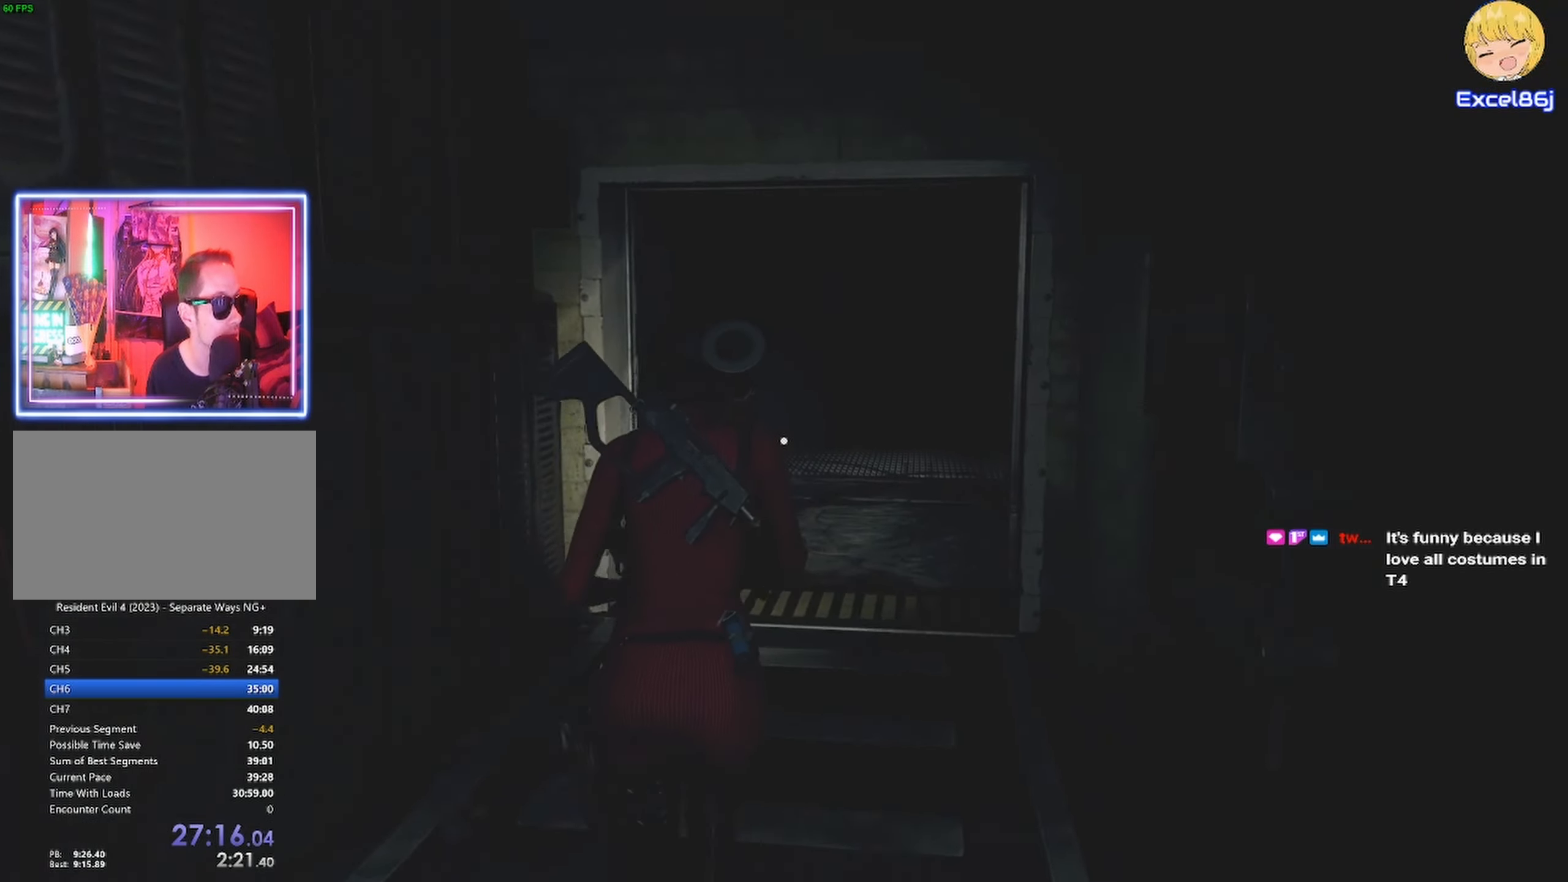
{"keys": ["shift", "w"], "mouse": [], "events": []}
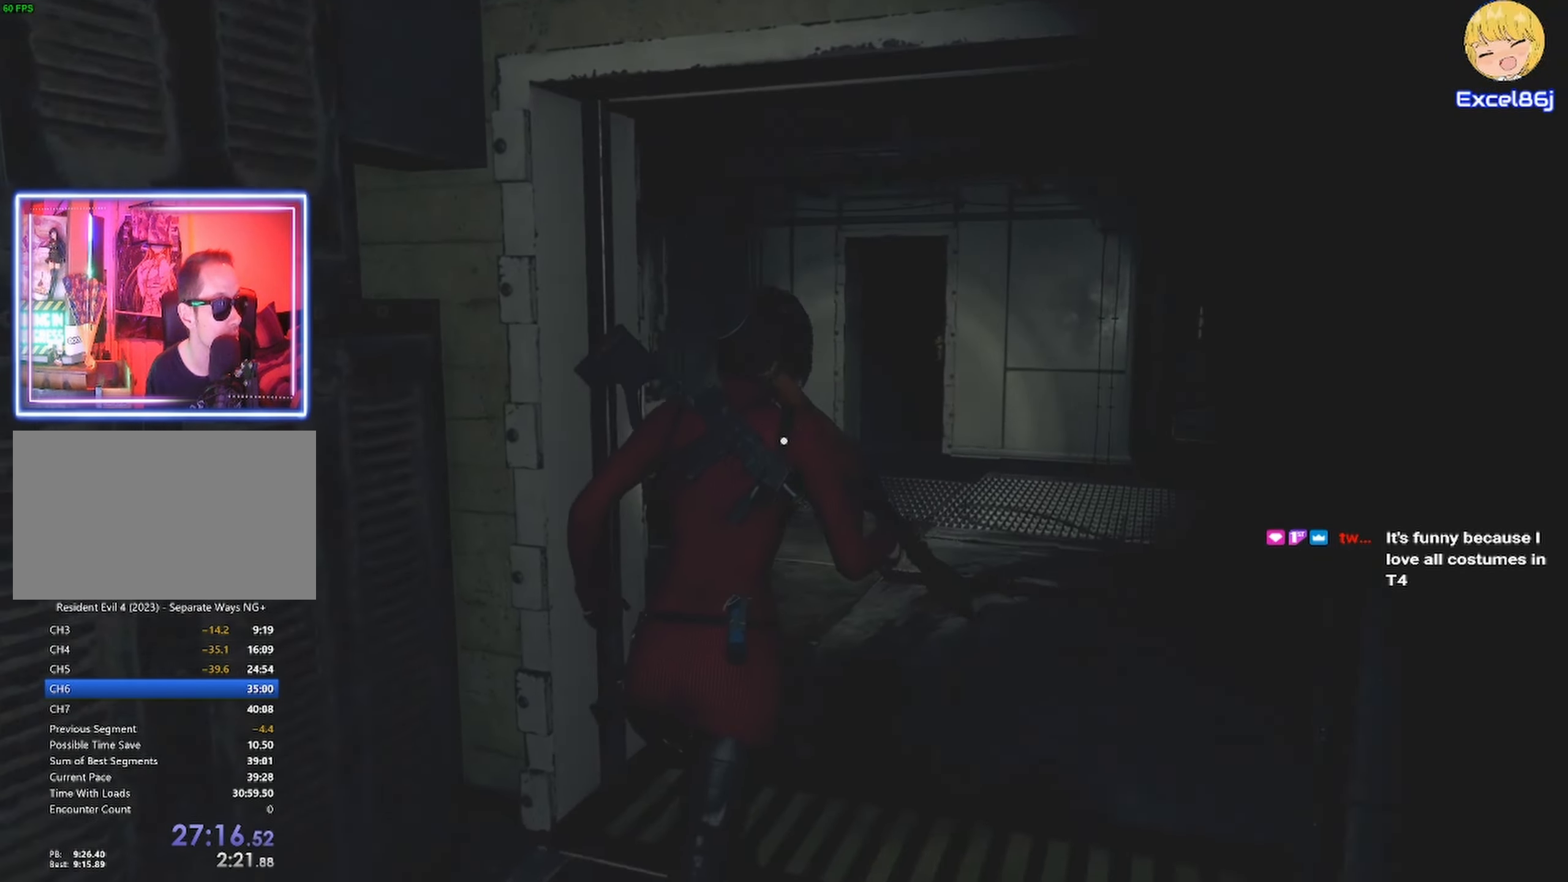
{"keys": ["shift", "w"], "mouse": [], "events": []}
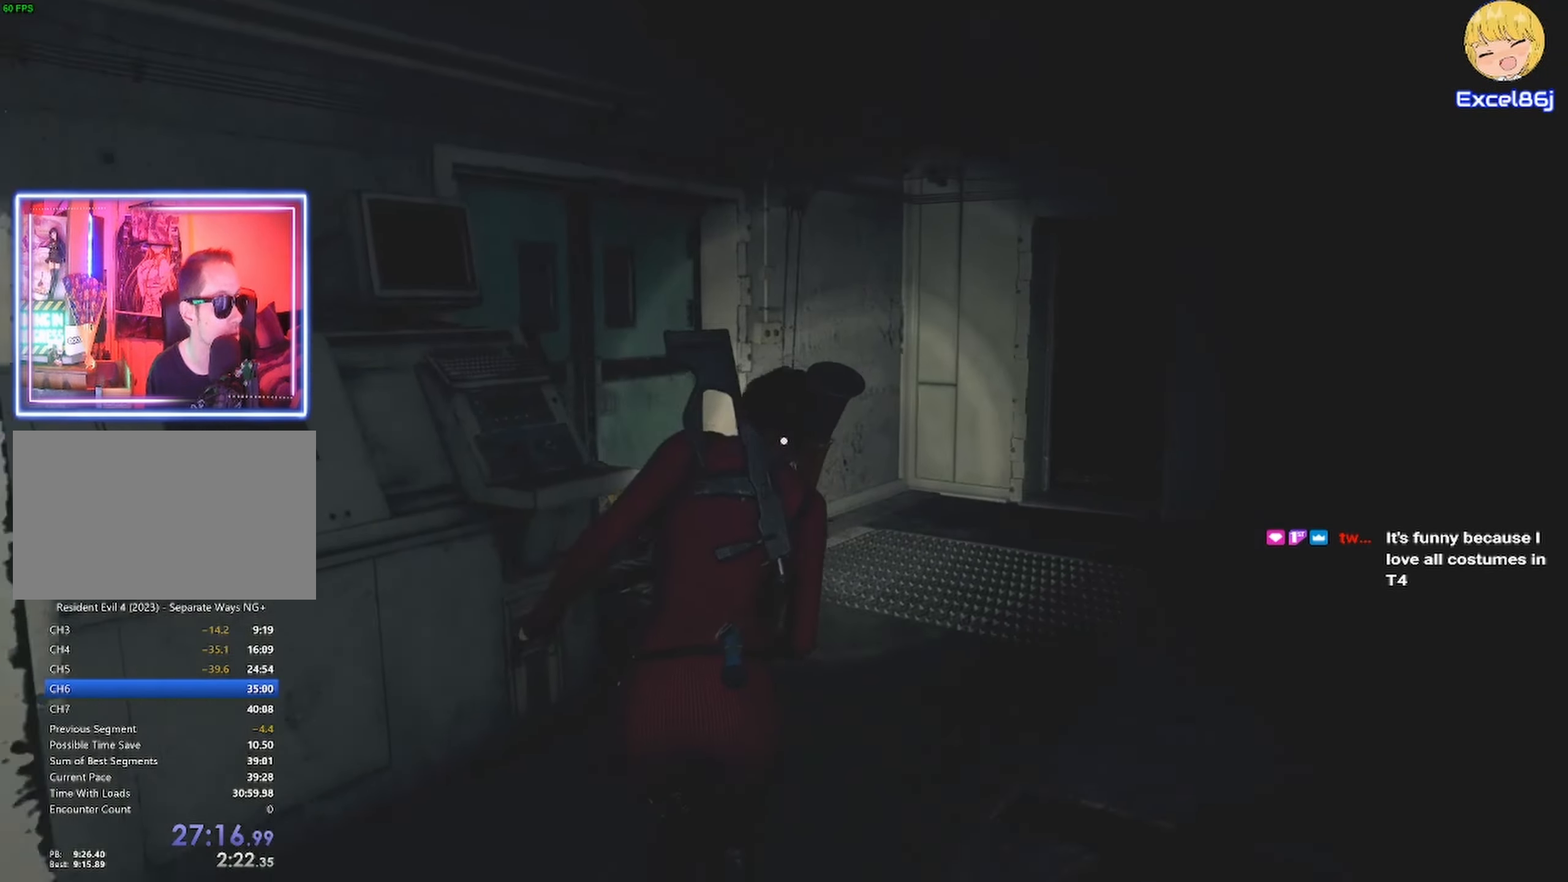
{"keys": ["shift", "w"], "mouse": [], "events": []}
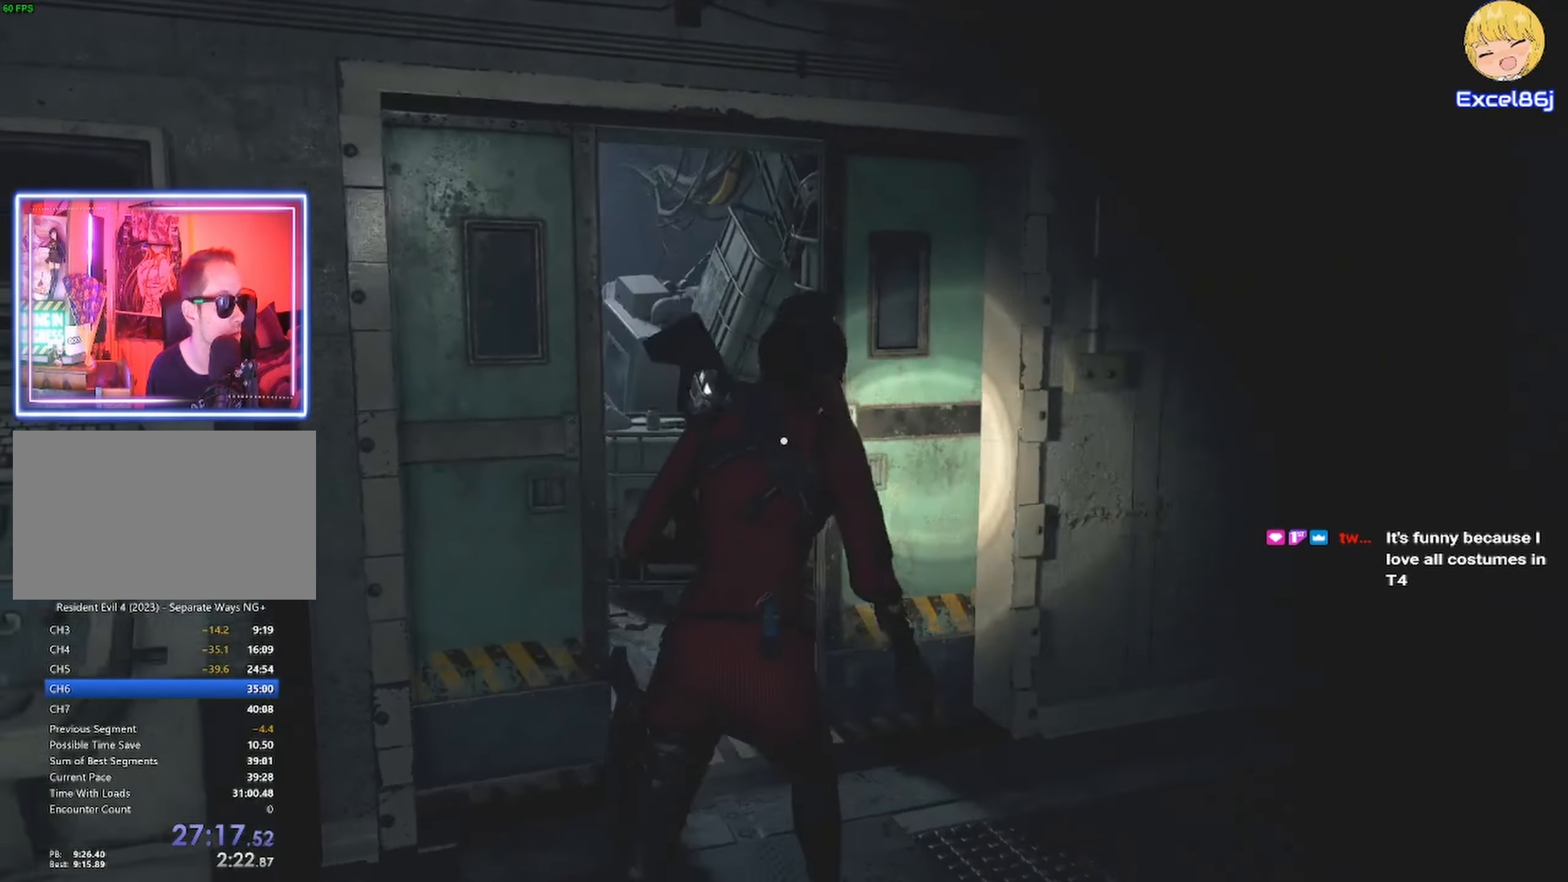
{"keys": ["a", "shift", "w"], "mouse": [], "events": [[416, "a", "down"]]}